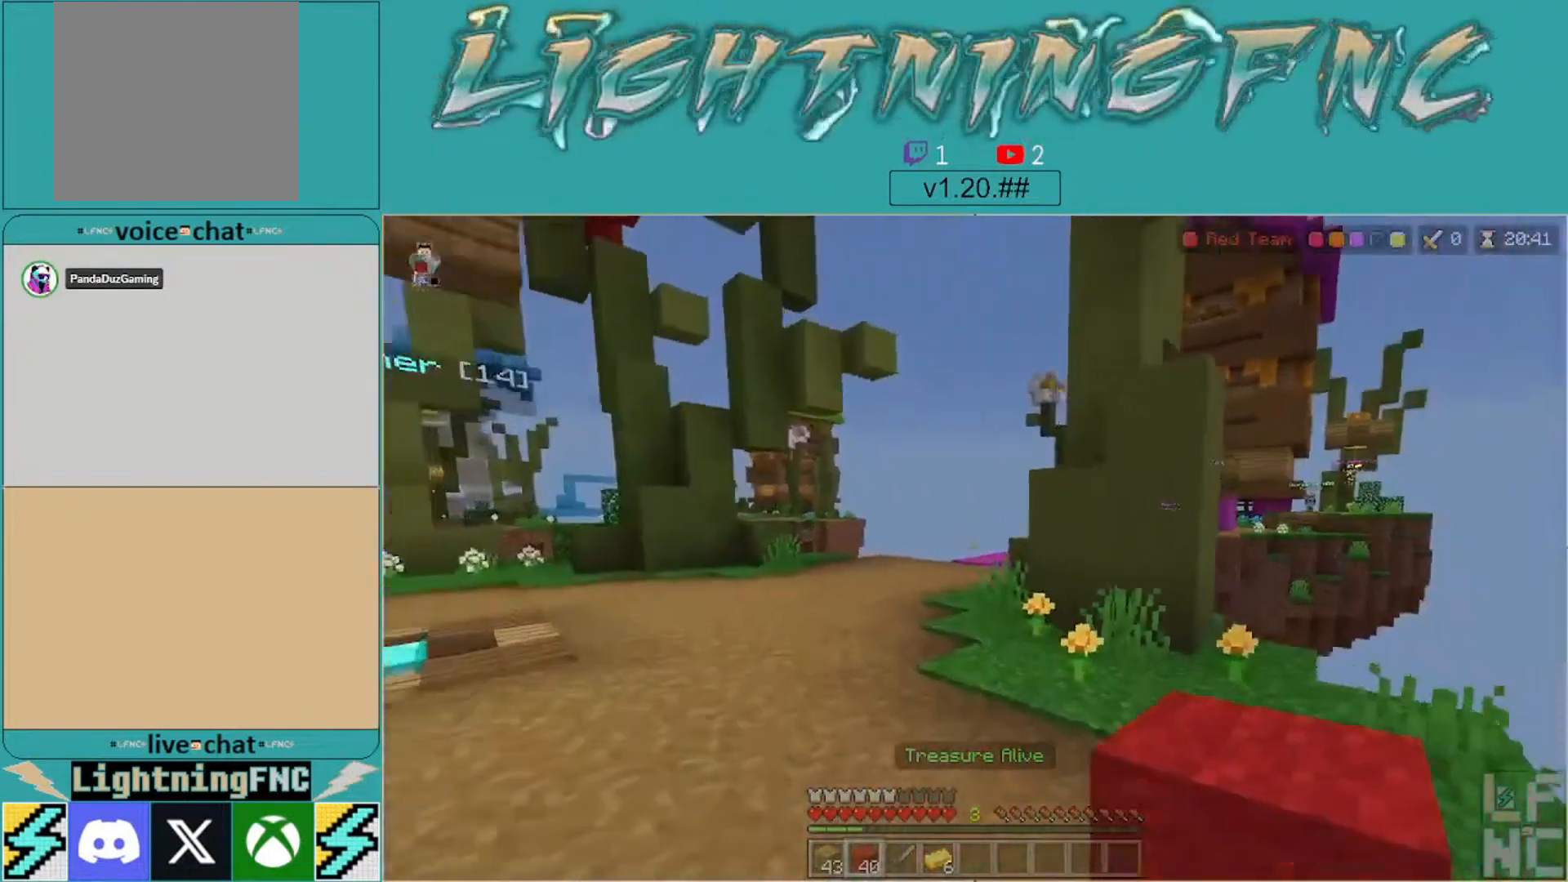
Gameplay with a controller (Xbox layout); each line is a JSON object with the inputs held at the frame after it. "events" lists button and stick changes between this image and that frame as [ms after this image, input, new state], when the widget could be followed in between.
{"buttons": [], "left_stick": "up", "right_stick": "center", "events": []}
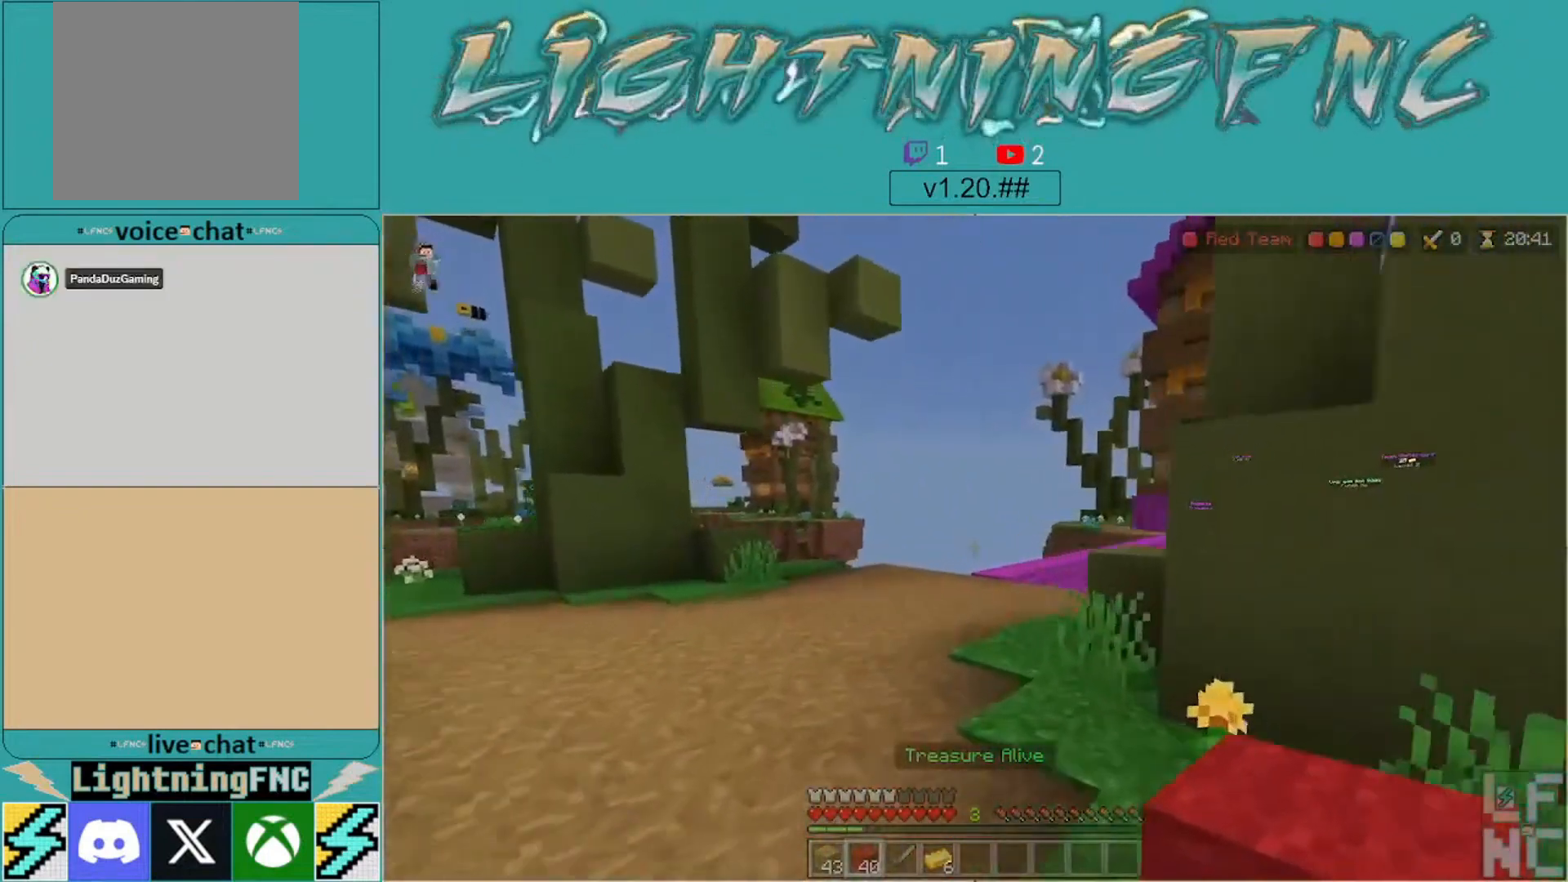
{"buttons": [], "left_stick": "up", "right_stick": "right", "events": [[467, "right_stick", "right"]]}
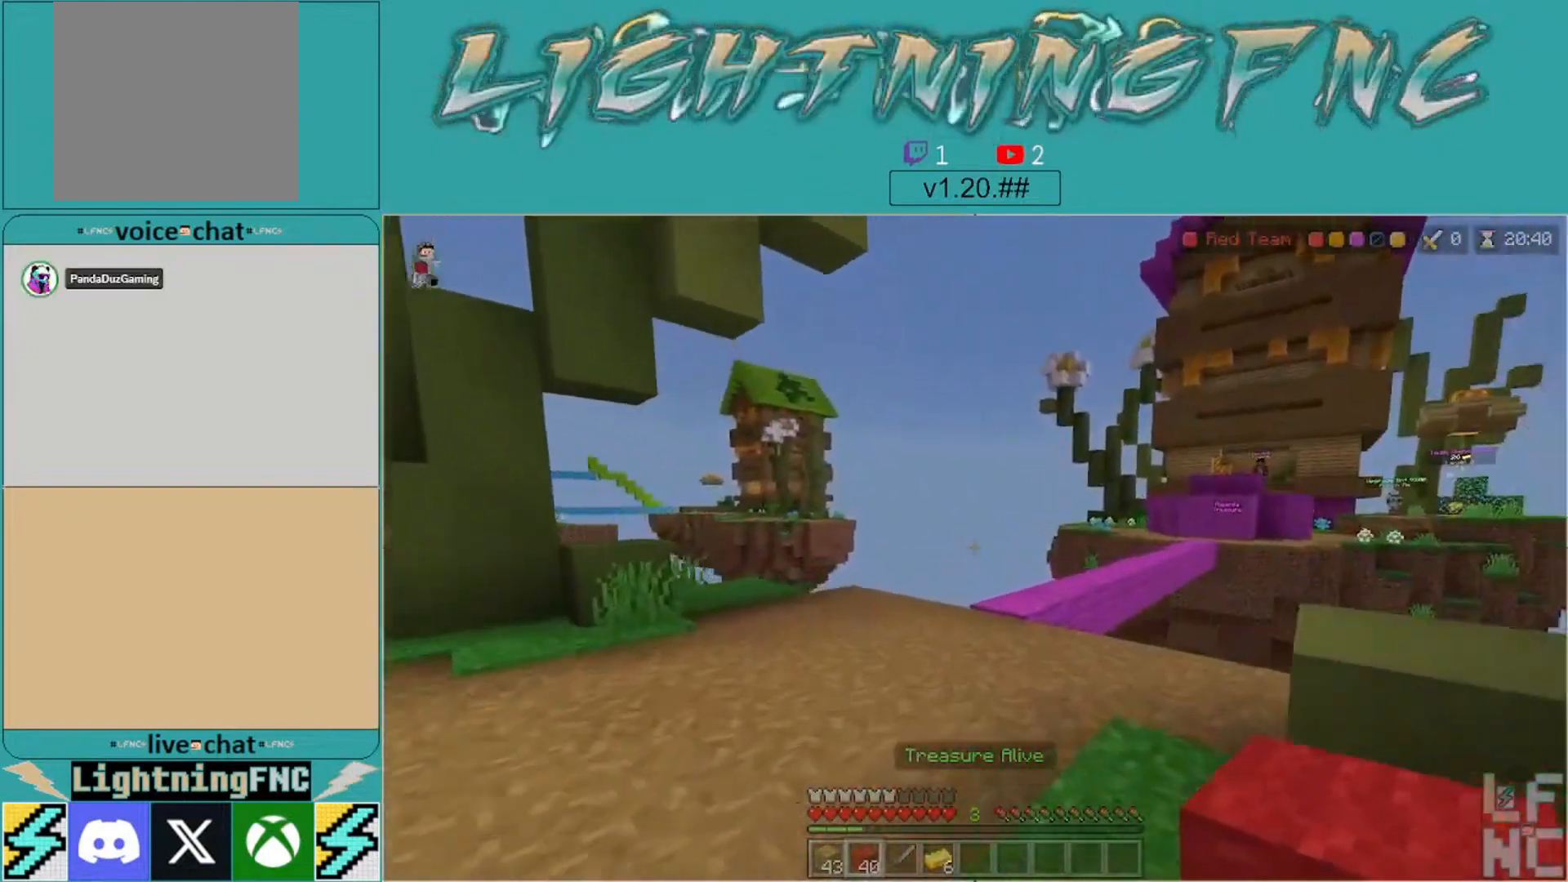
{"buttons": [], "left_stick": "up", "right_stick": "center", "events": [[133, "right_stick", "center"]]}
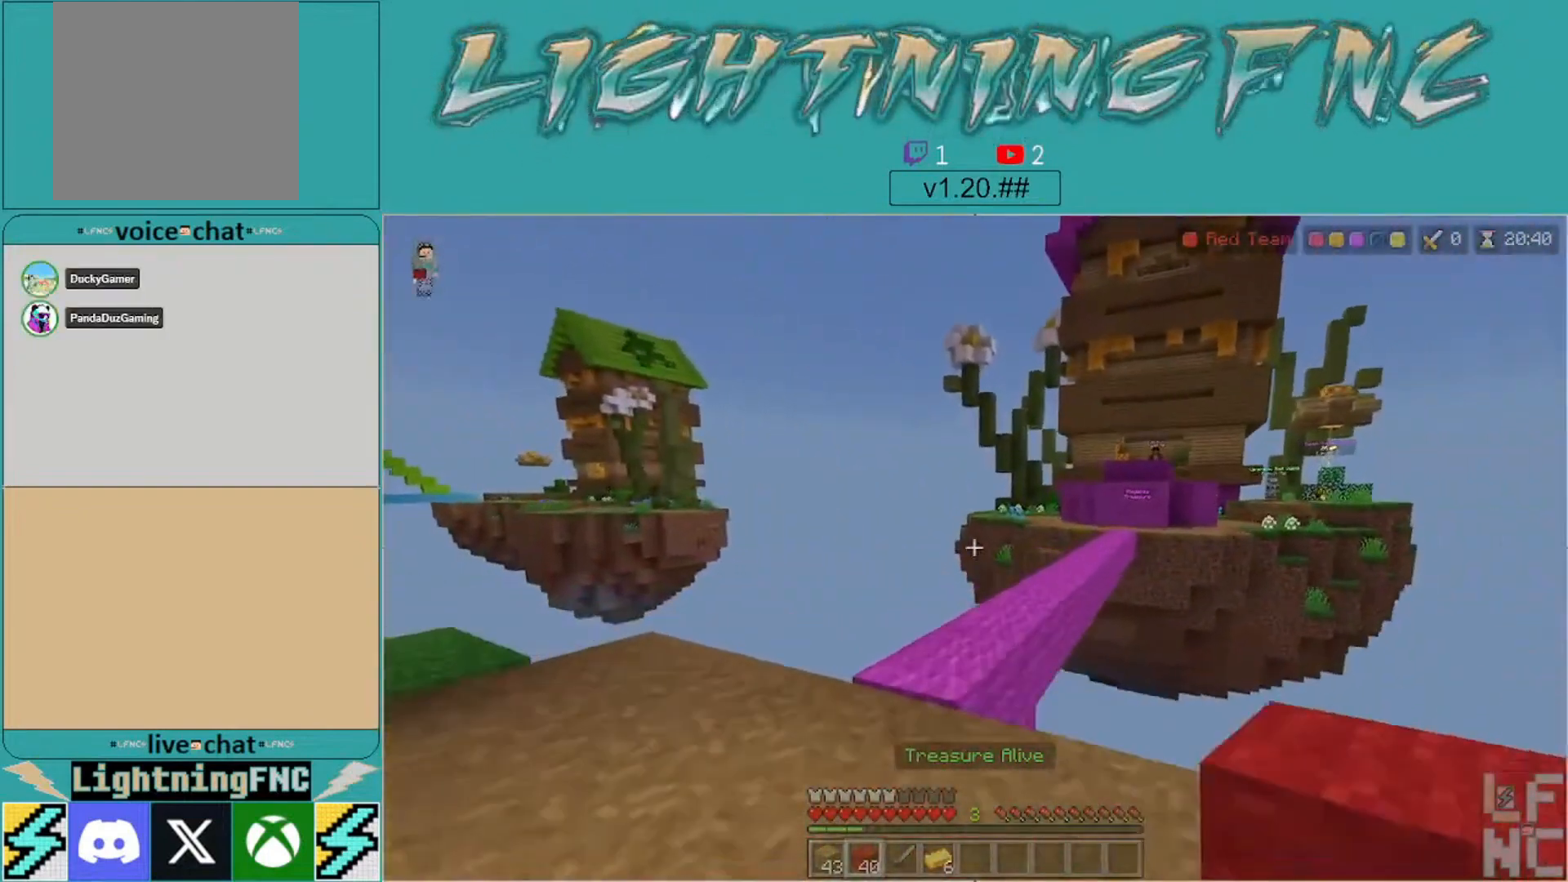
{"buttons": [], "left_stick": "center", "right_stick": "center", "events": [[200, "right_stick", "right"], [400, "right_stick", "center"], [433, "left_stick", "center"]]}
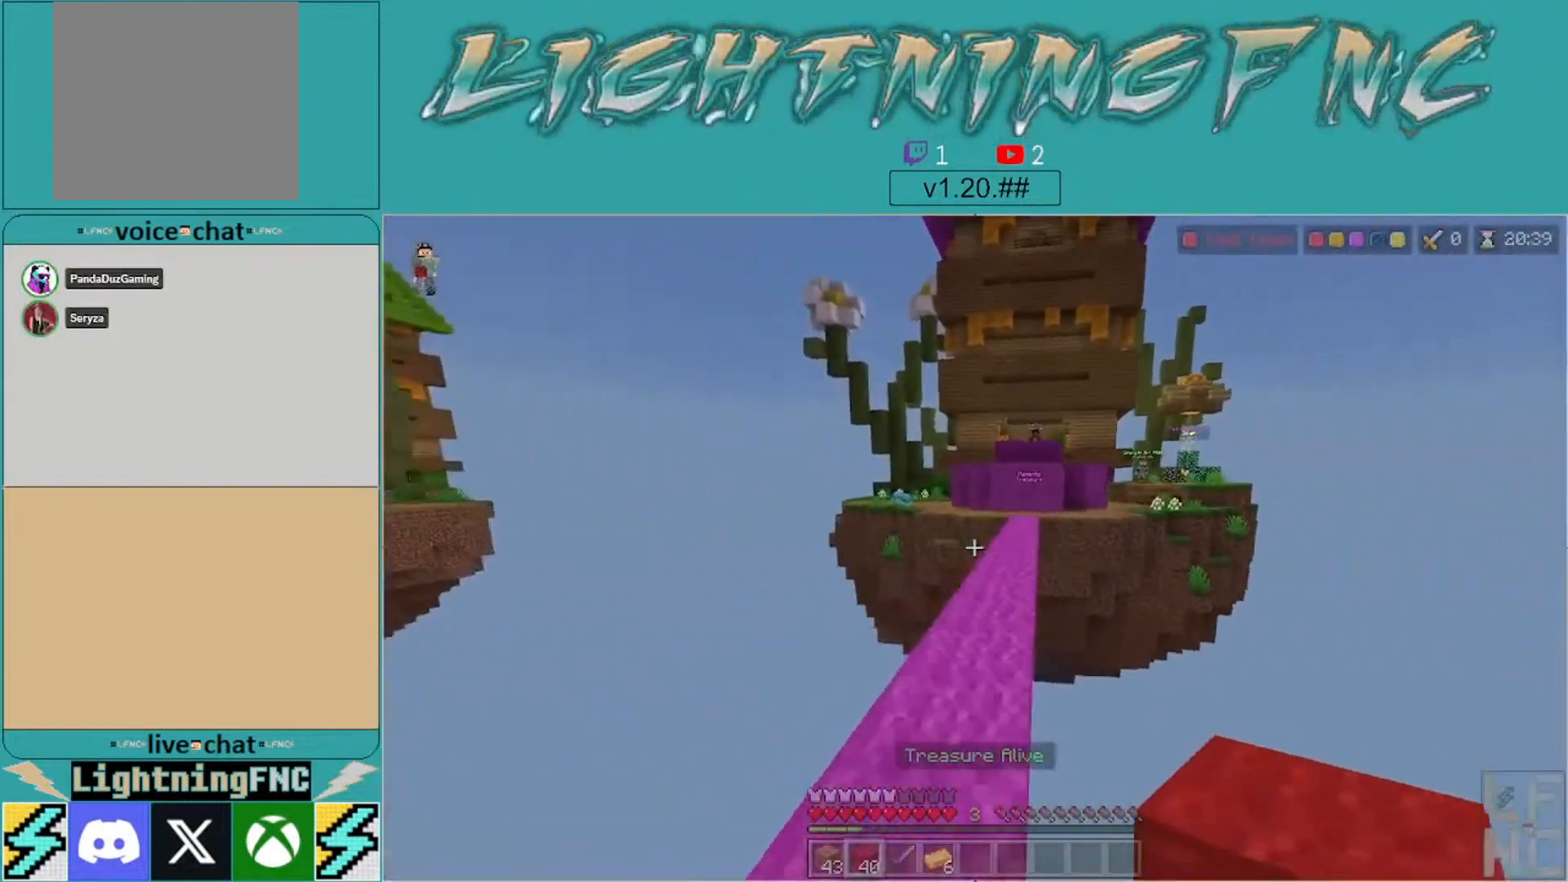
{"buttons": [], "left_stick": "center", "right_stick": "center", "events": [[33, "right_stick", "right"], [167, "right_stick", "center"], [200, "left_stick", "up"], [367, "left_stick", "center"]]}
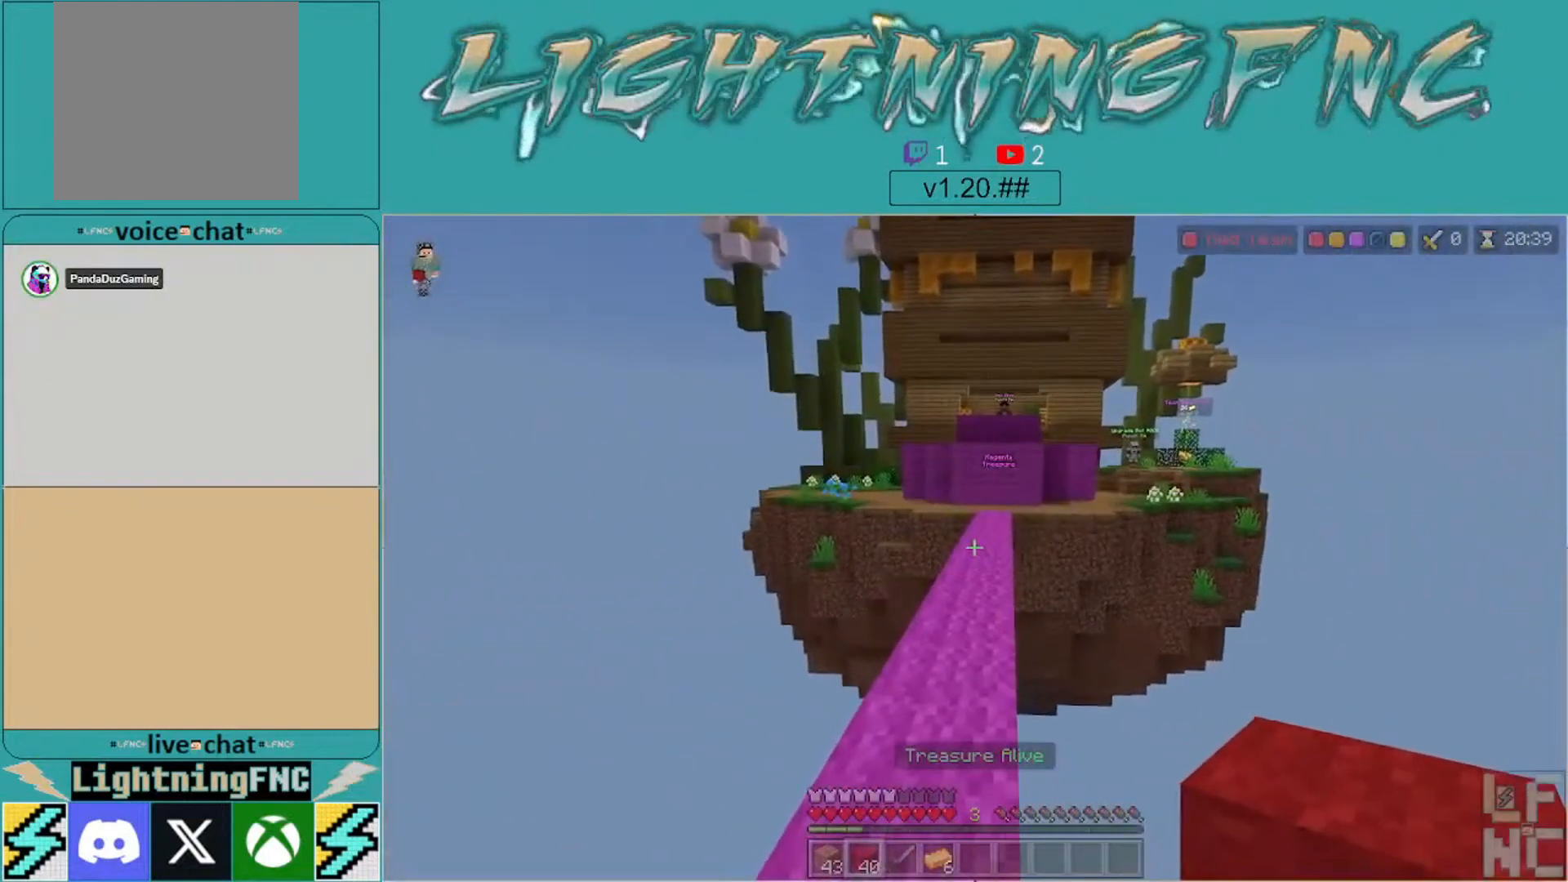
{"buttons": [], "left_stick": "up", "right_stick": "center", "events": [[33, "left_stick", "up"]]}
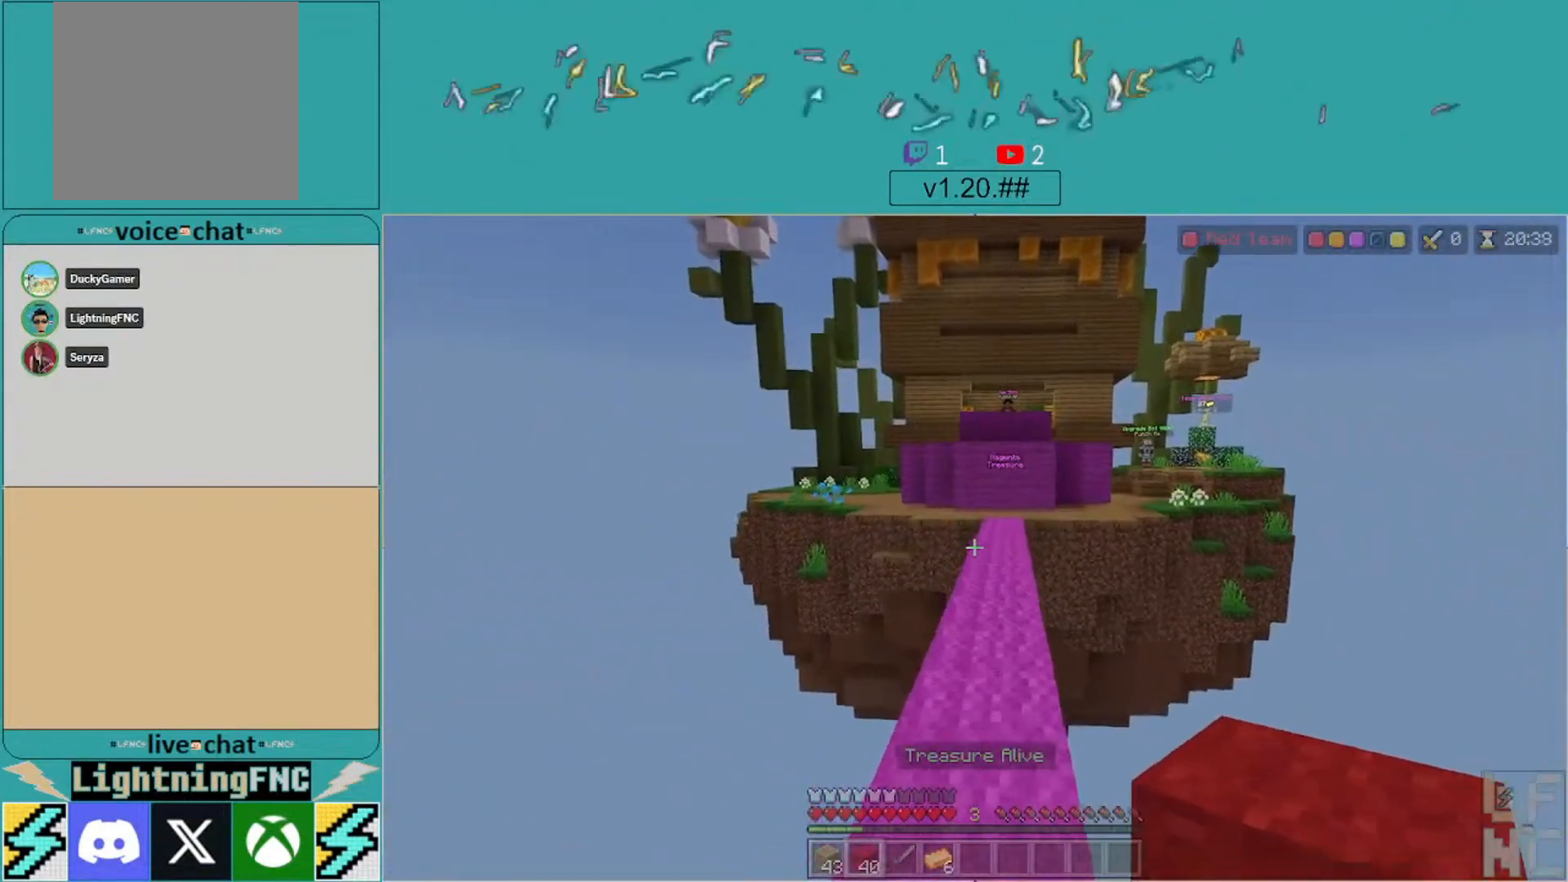
{"buttons": [], "left_stick": "up", "right_stick": "center", "events": []}
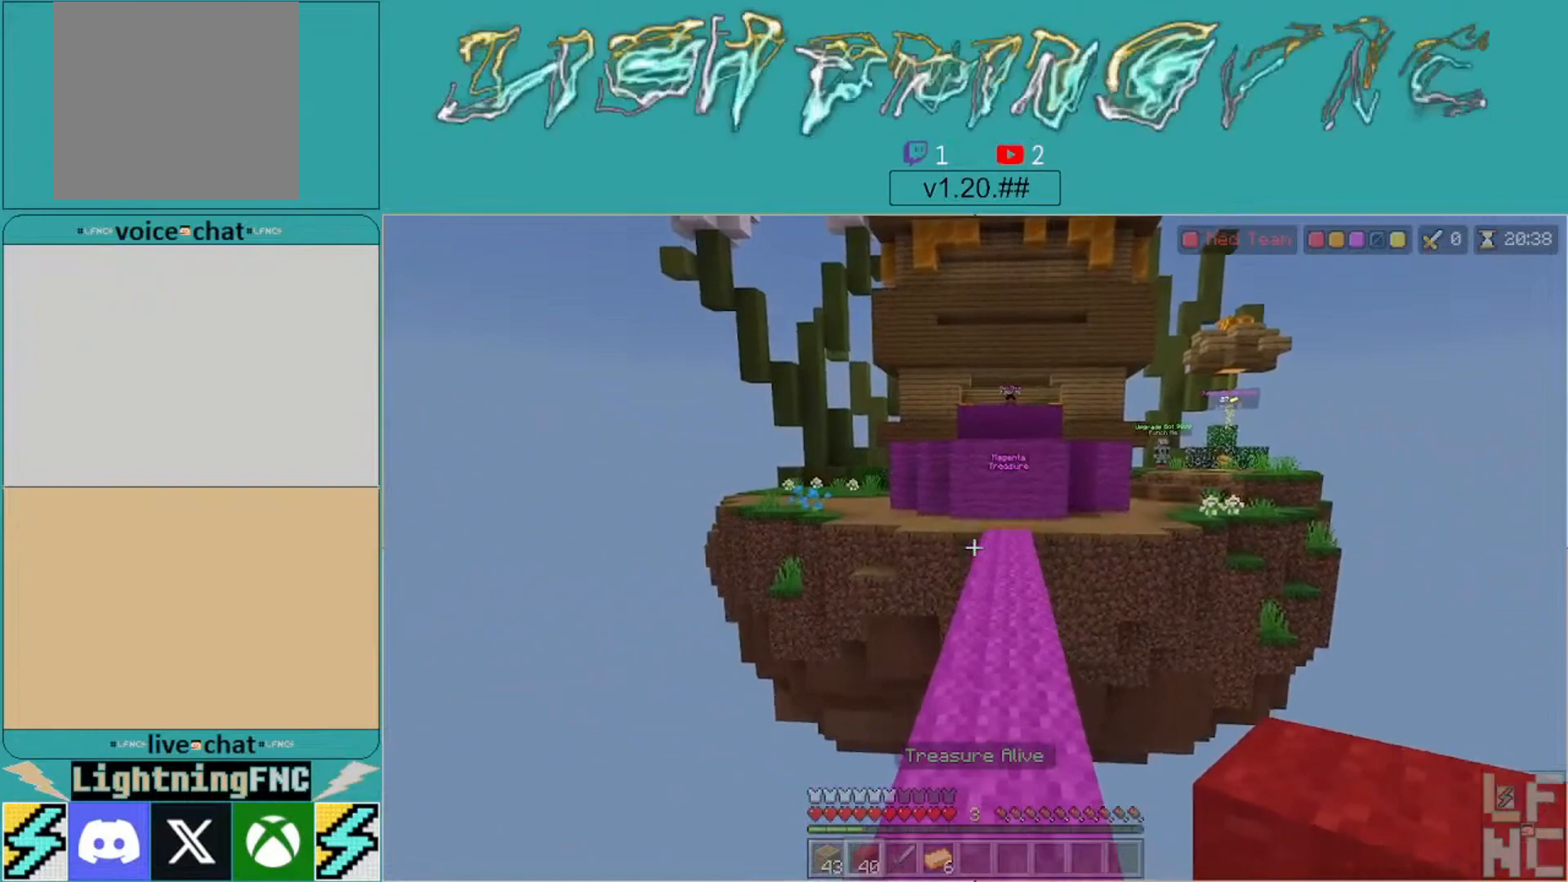
{"buttons": [], "left_stick": "up", "right_stick": "center", "events": []}
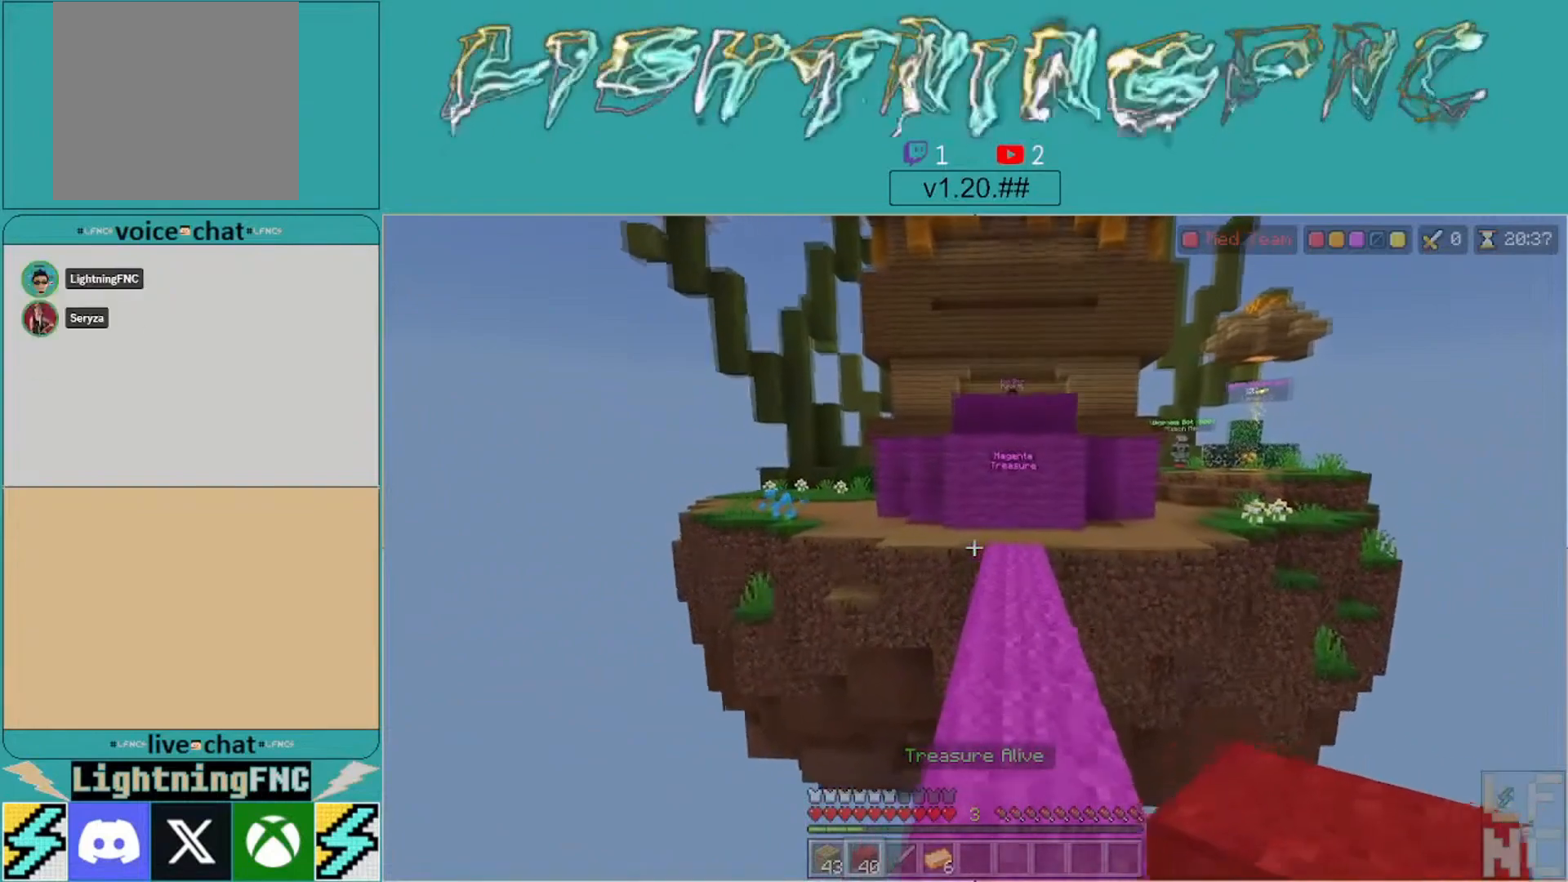
{"buttons": [], "left_stick": "up", "right_stick": "center", "events": [[167, "right_stick", "right"], [233, "right_stick", "center"]]}
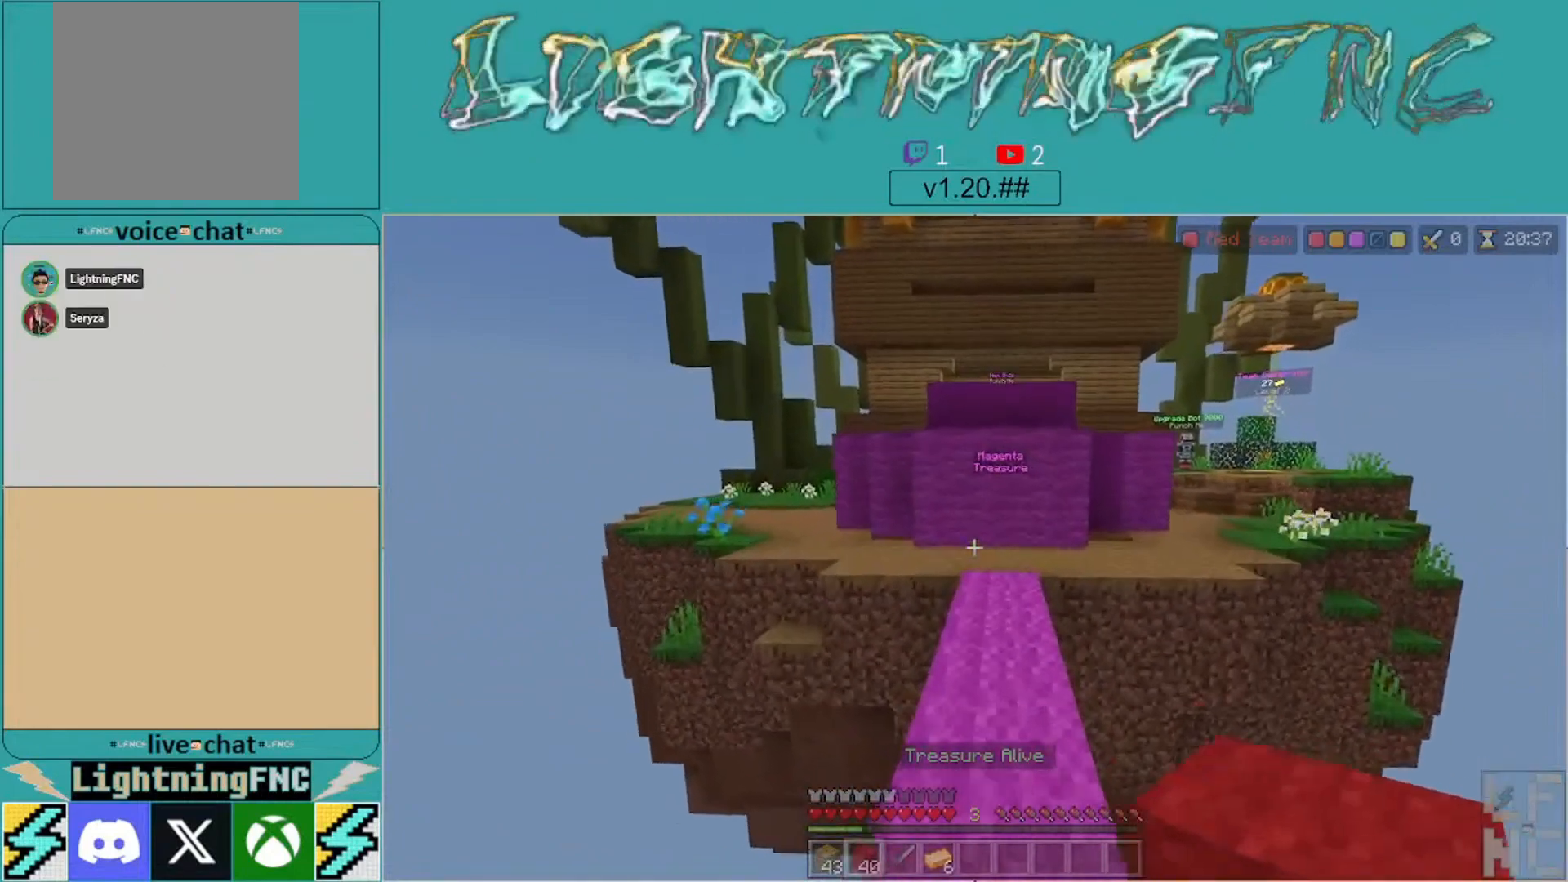
{"buttons": [], "left_stick": "up", "right_stick": "center", "events": []}
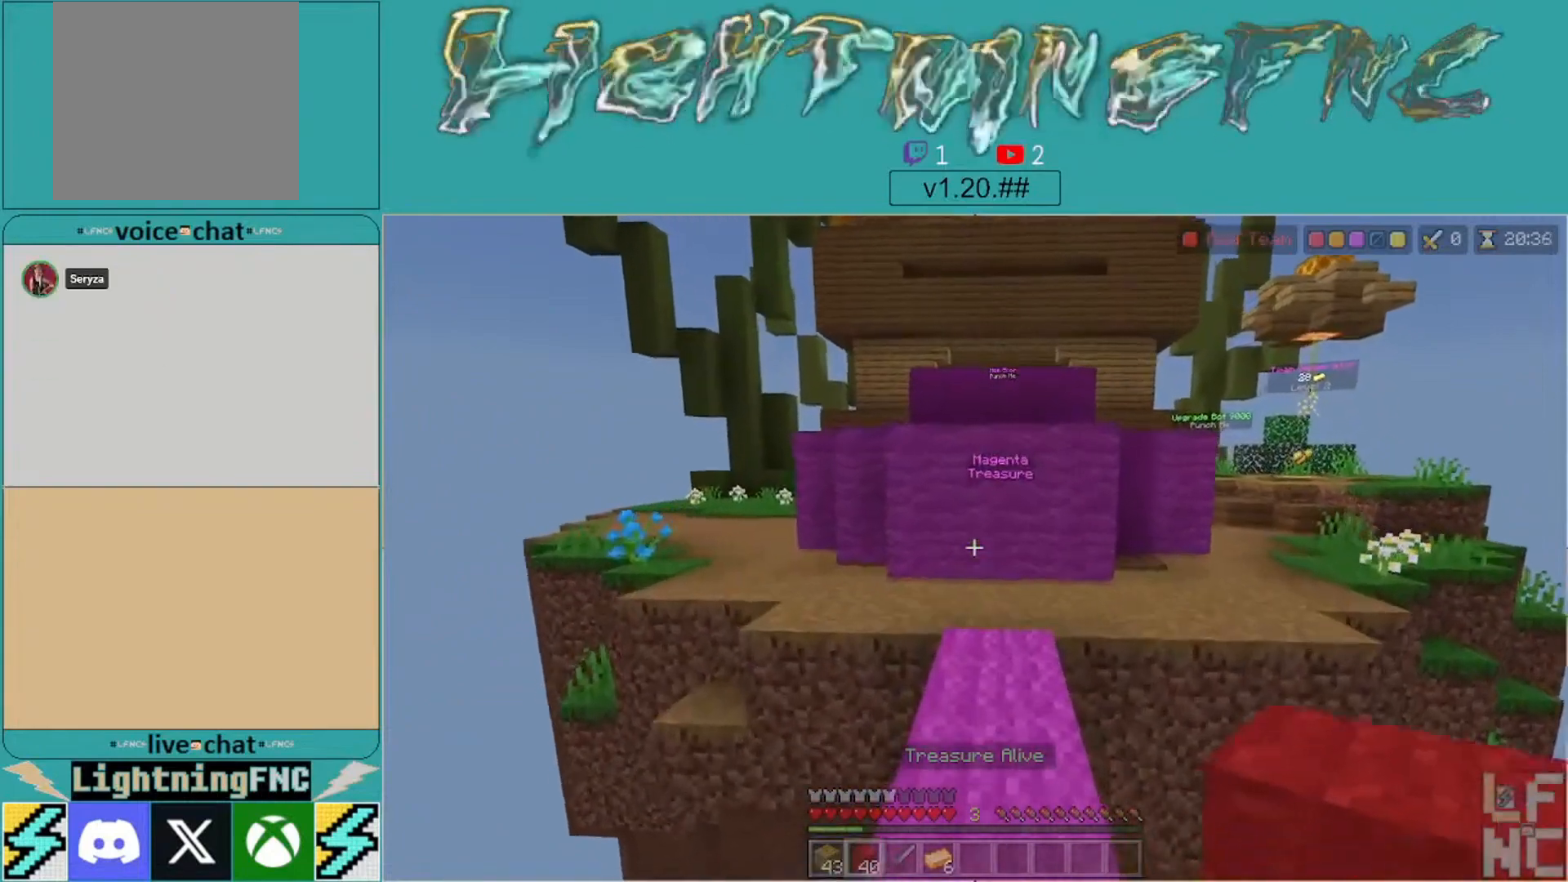
{"buttons": [], "left_stick": "up", "right_stick": "center", "events": []}
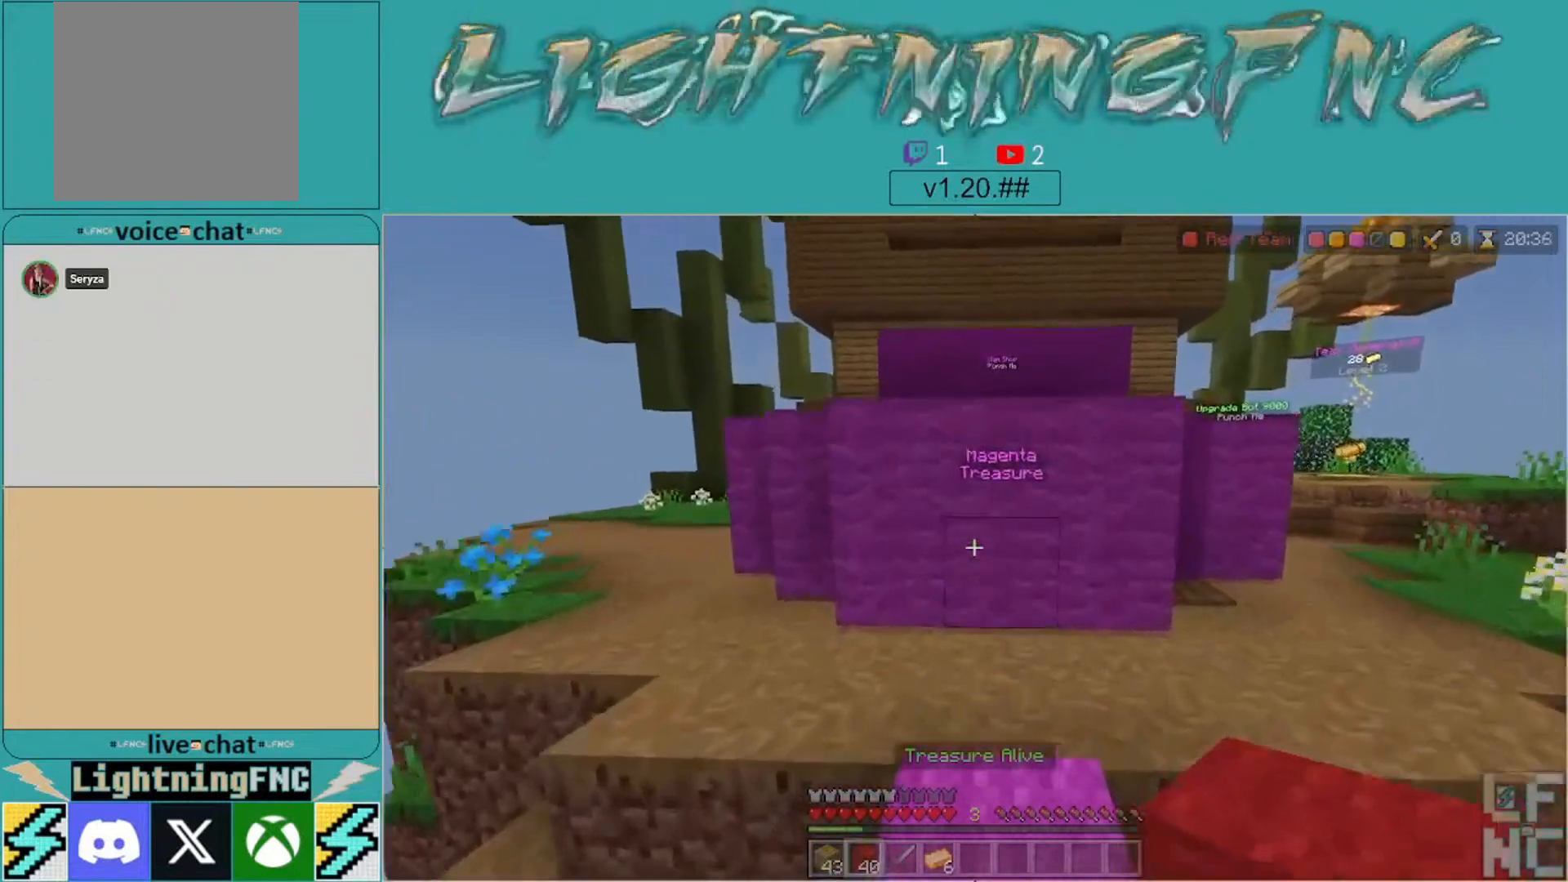
{"buttons": [], "left_stick": "up-right", "right_stick": "center", "events": [[333, "left_stick", "up-right"]]}
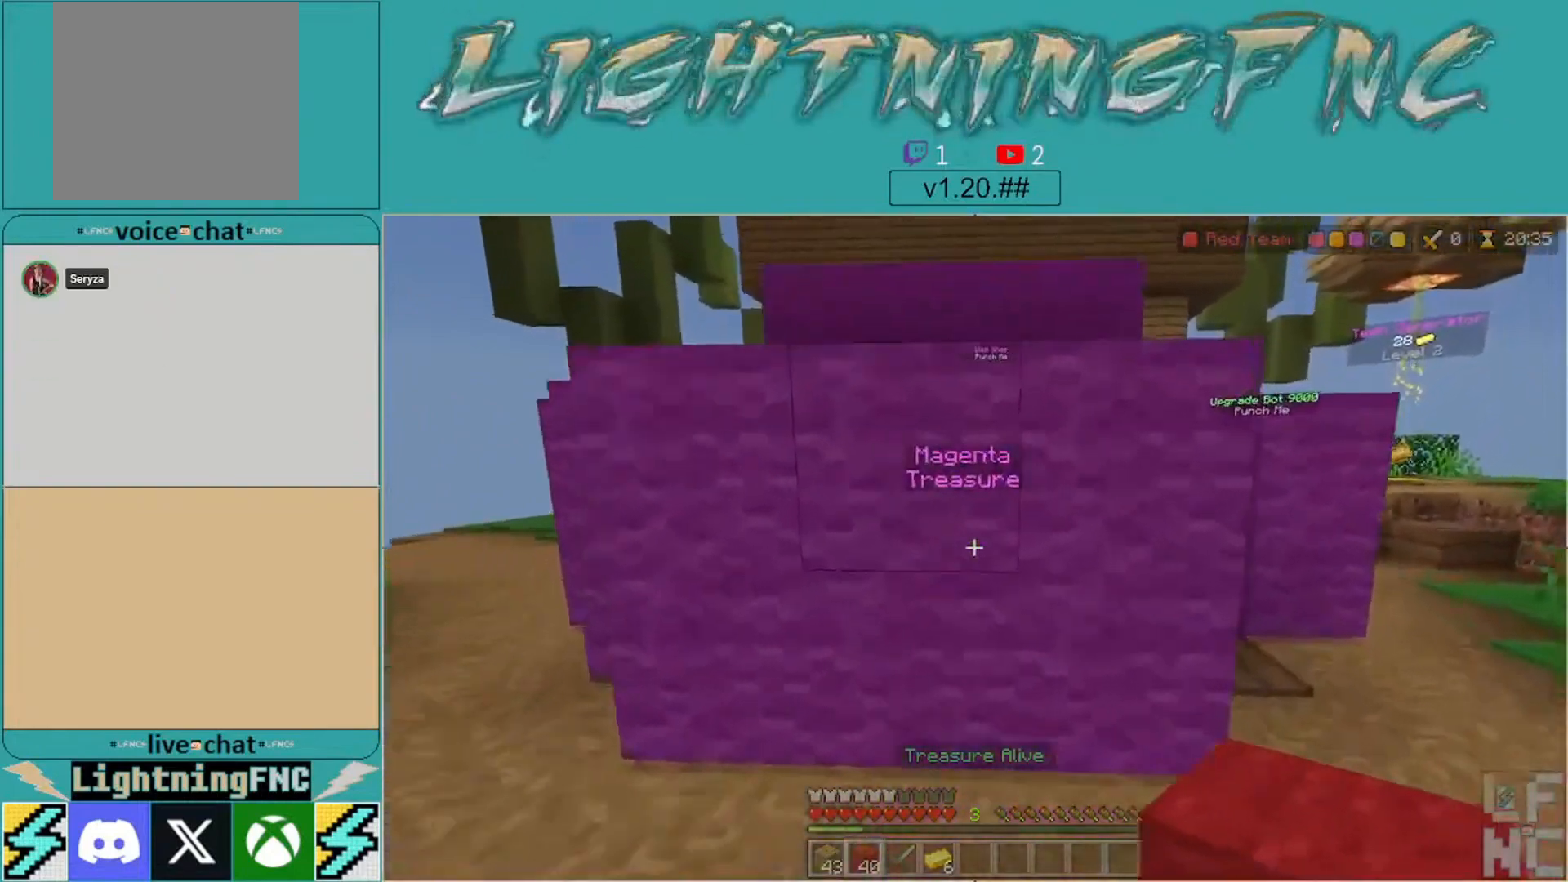
{"buttons": [], "left_stick": "up-right", "right_stick": "center", "events": []}
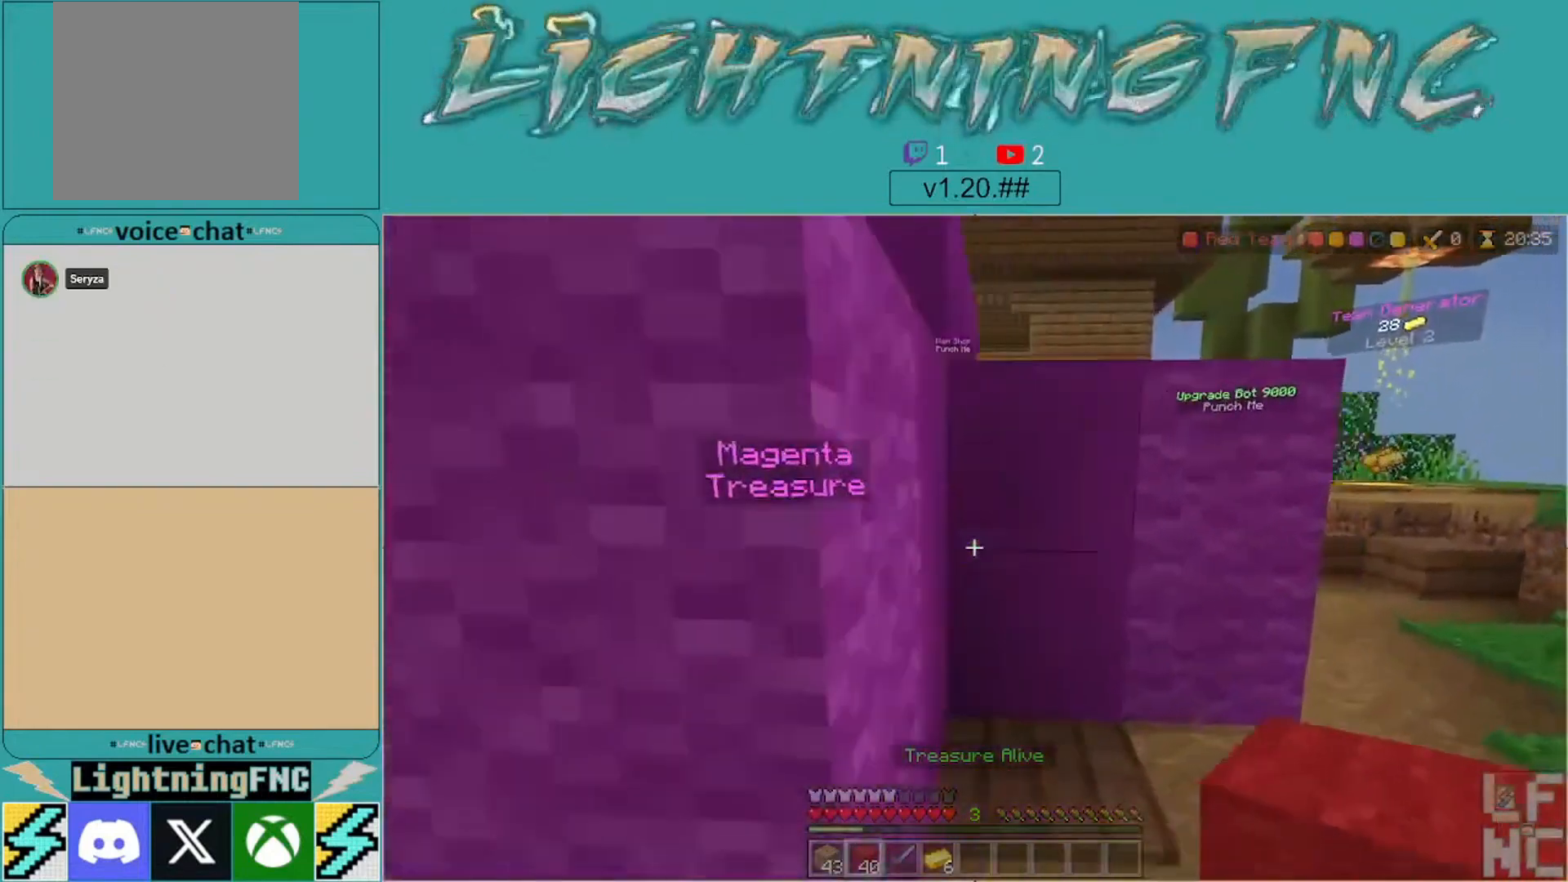
{"buttons": [], "left_stick": "up-right", "right_stick": "center", "events": [[267, "right_stick", "down-left"], [433, "right_stick", "center"]]}
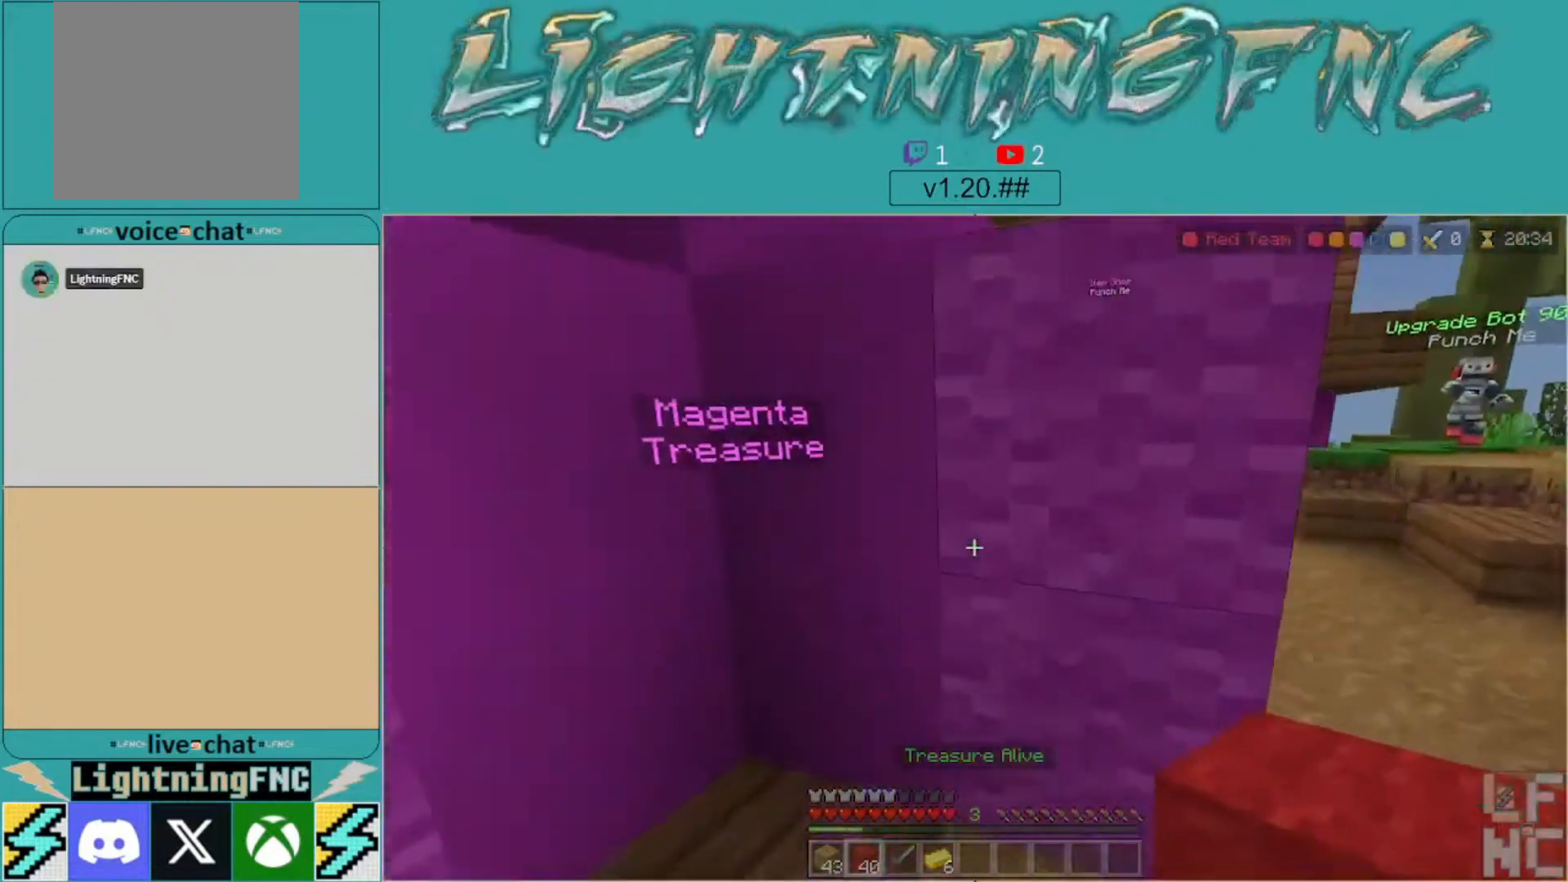
{"buttons": [], "left_stick": "up-right", "right_stick": "center", "events": [[233, "right_stick", "left"], [400, "right_stick", "center"]]}
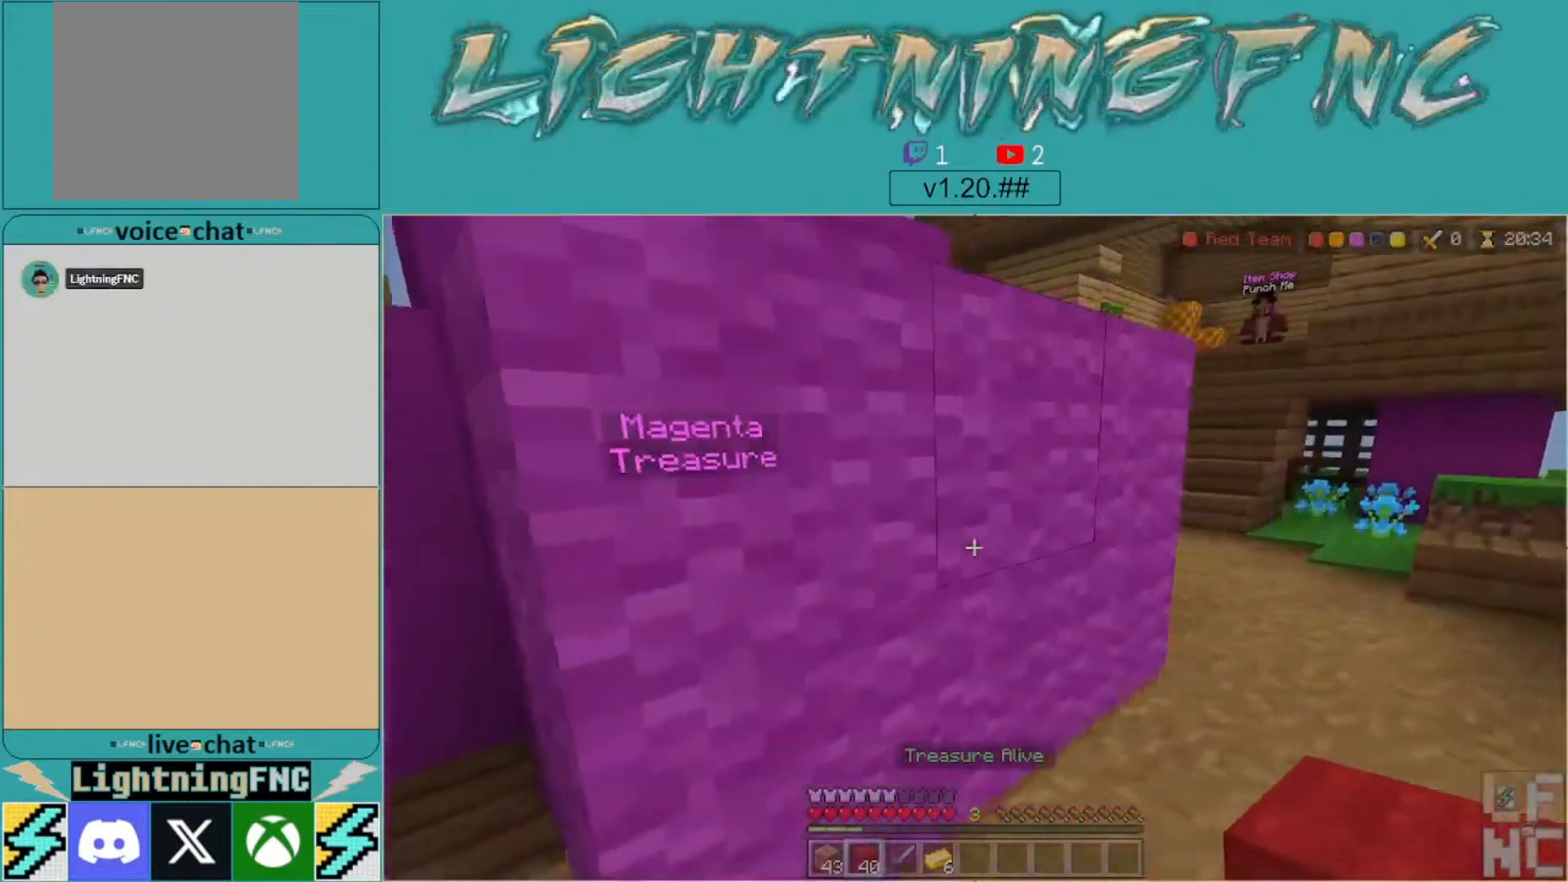
{"buttons": [], "left_stick": "up-right", "right_stick": "center", "events": [[167, "right_stick", "down-left"], [333, "right_stick", "center"]]}
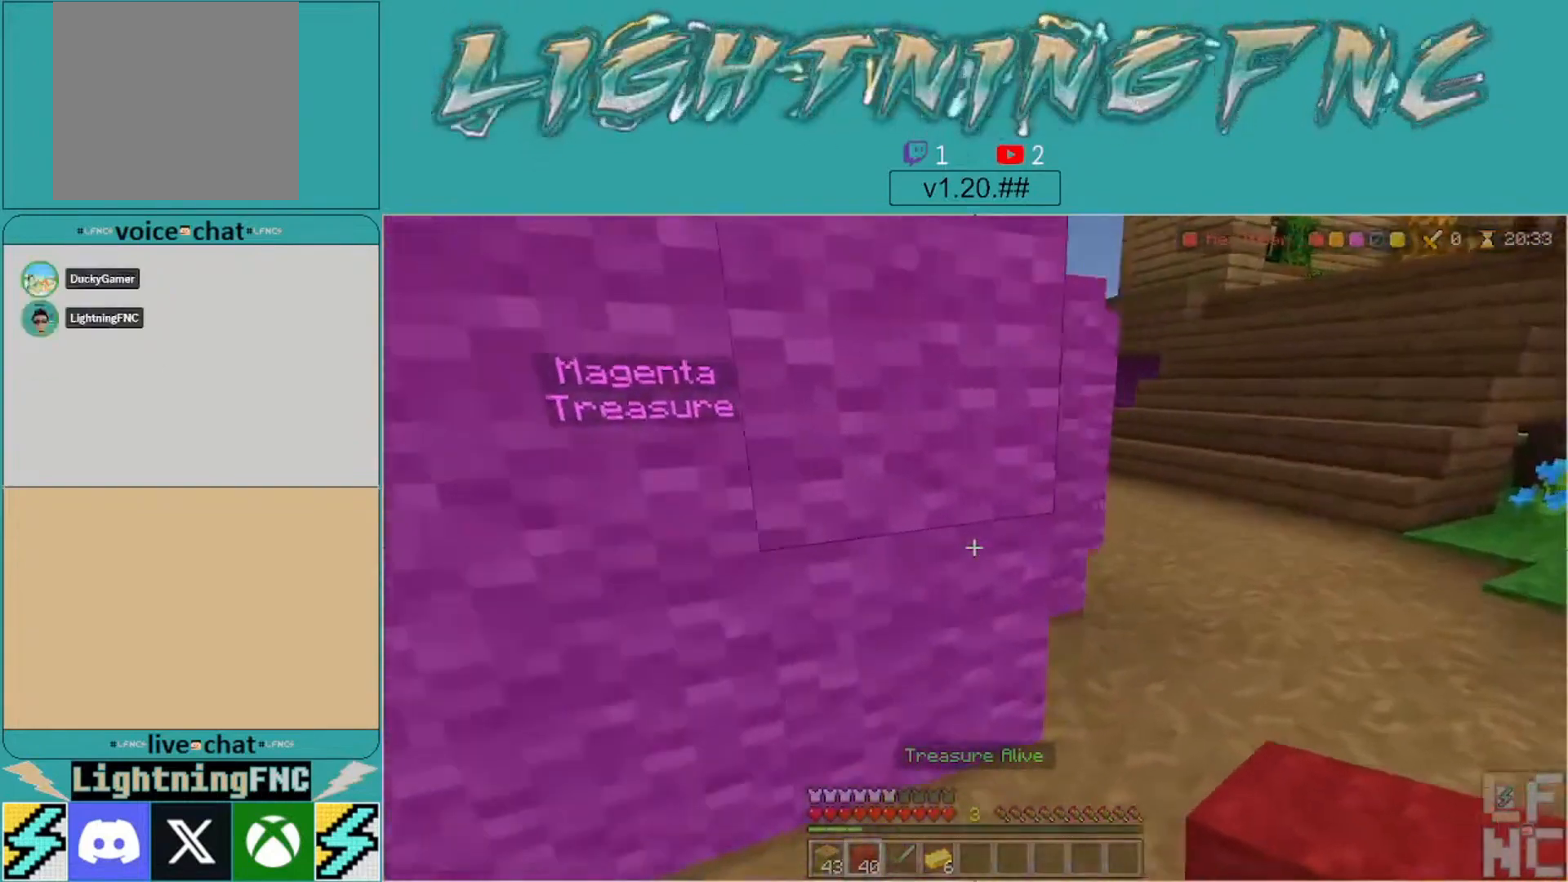
{"buttons": [], "left_stick": "up-right", "right_stick": "left", "events": [[100, "right_stick", "up-left"], [300, "right_stick", "center"], [467, "right_stick", "left"]]}
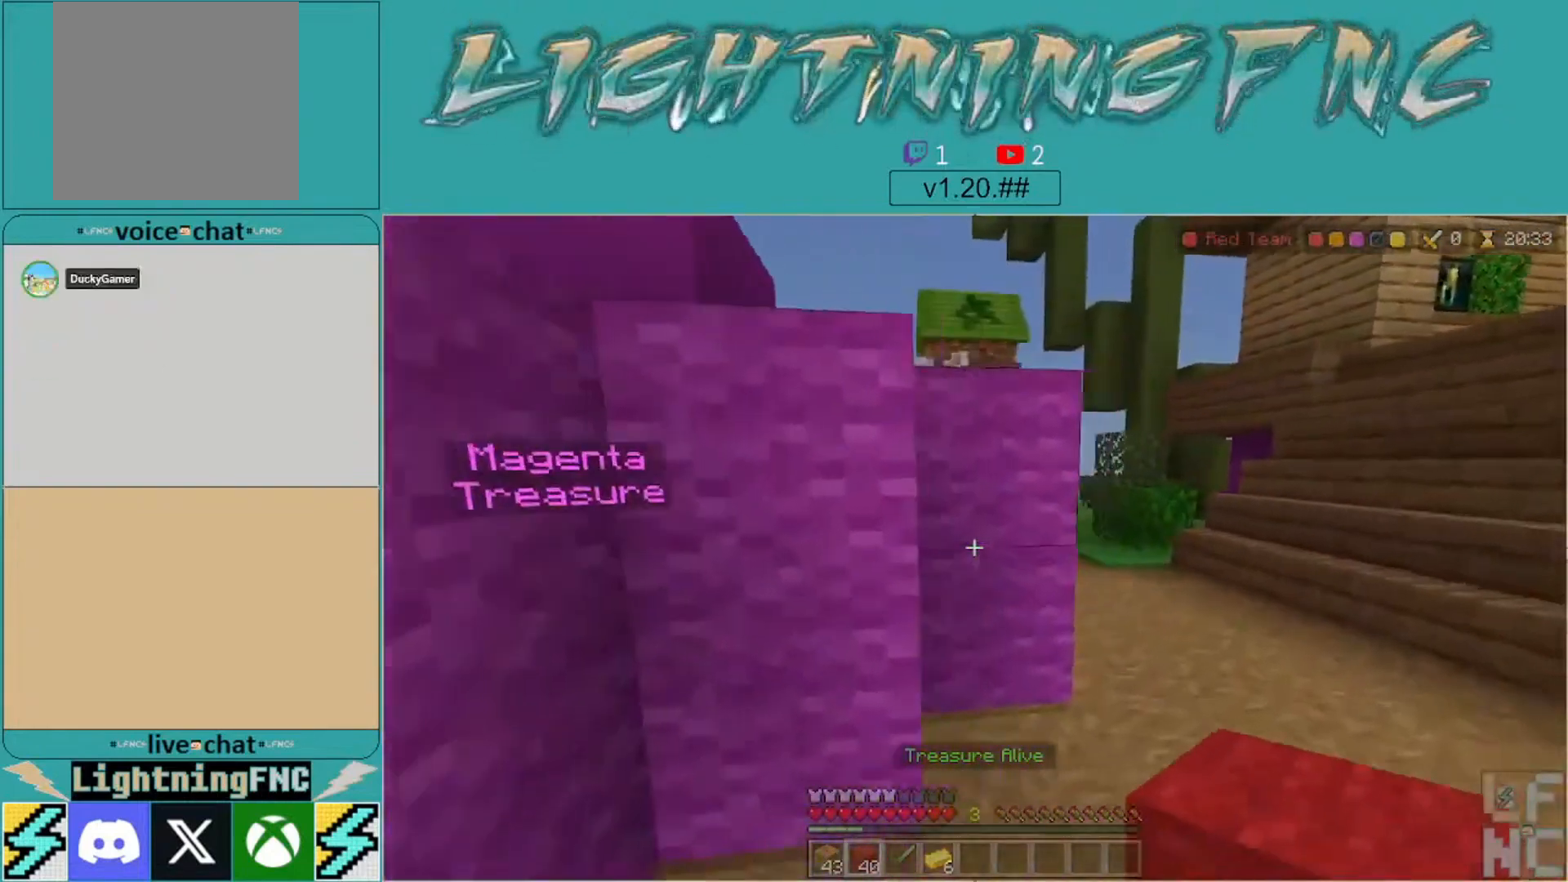
{"buttons": [], "left_stick": "up-right", "right_stick": "left", "events": [[167, "right_stick", "center"], [400, "right_stick", "left"]]}
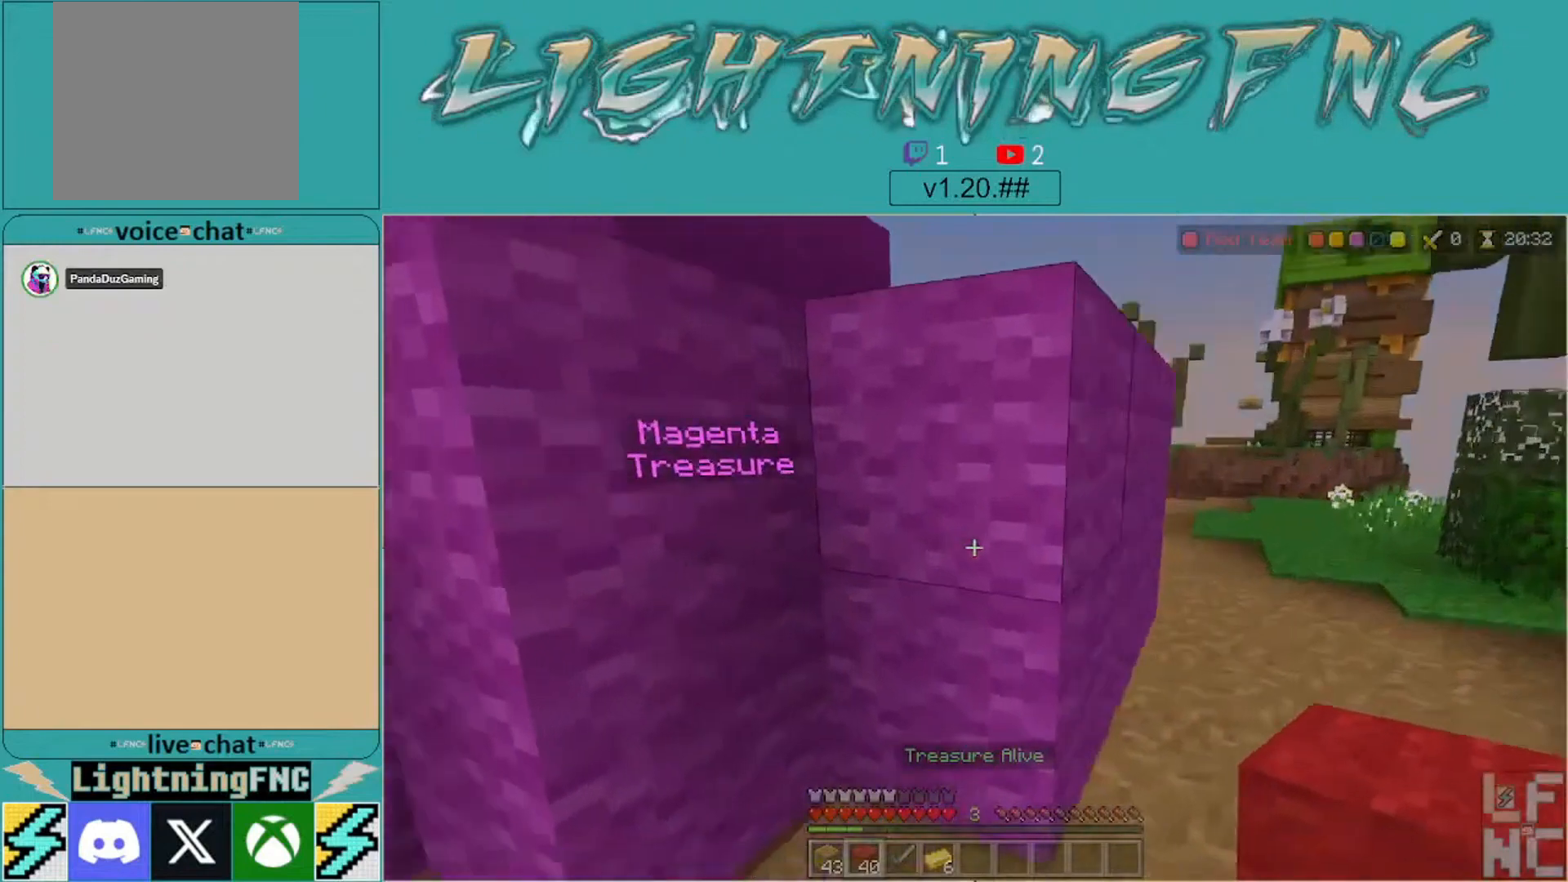
{"buttons": ["R2"], "left_stick": "right", "right_stick": "center", "events": [[33, "right_stick", "center"], [200, "right_stick", "left"], [333, "left_stick", "right"], [400, "R2", "down"], [467, "right_stick", "center"]]}
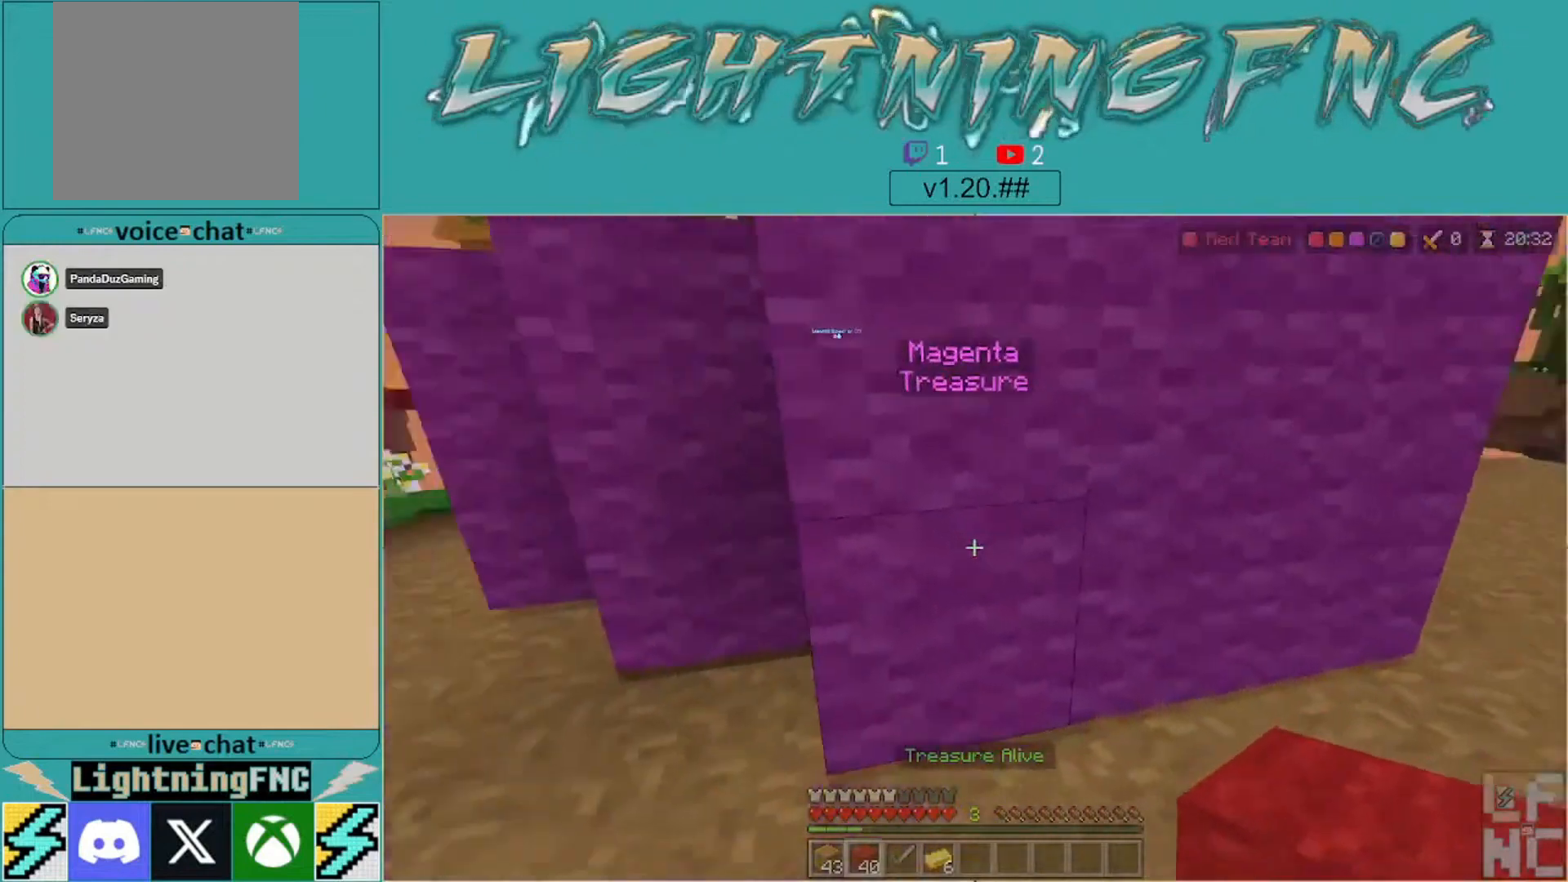
{"buttons": ["R2"], "left_stick": "center", "right_stick": "center", "events": [[200, "left_stick", "center"], [367, "right_stick", "left"], [500, "right_stick", "center"]]}
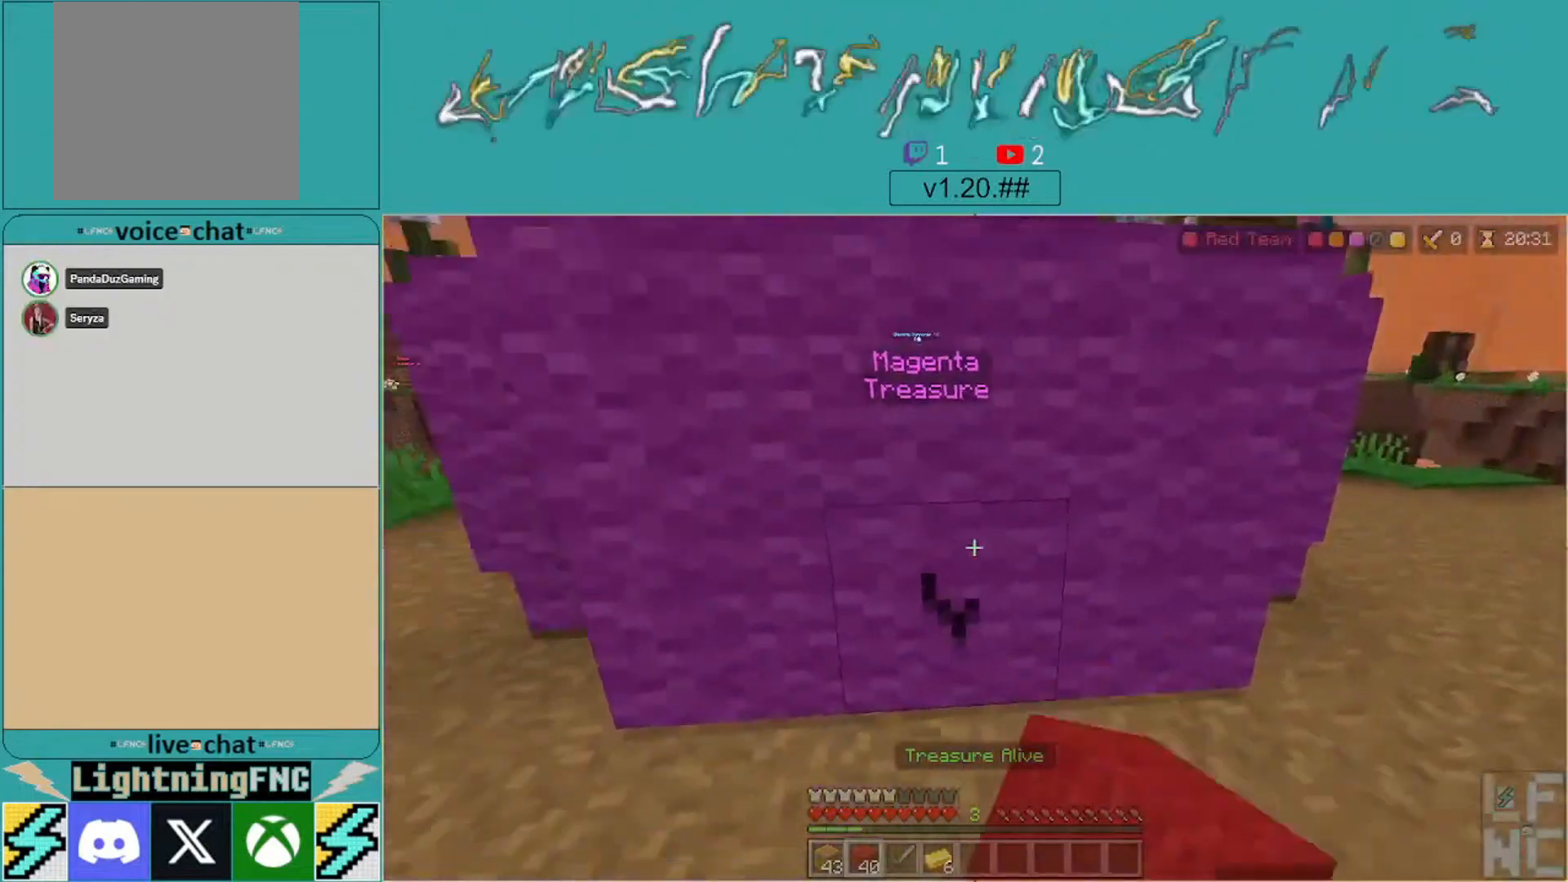
{"buttons": ["R2"], "left_stick": "center", "right_stick": "center", "events": []}
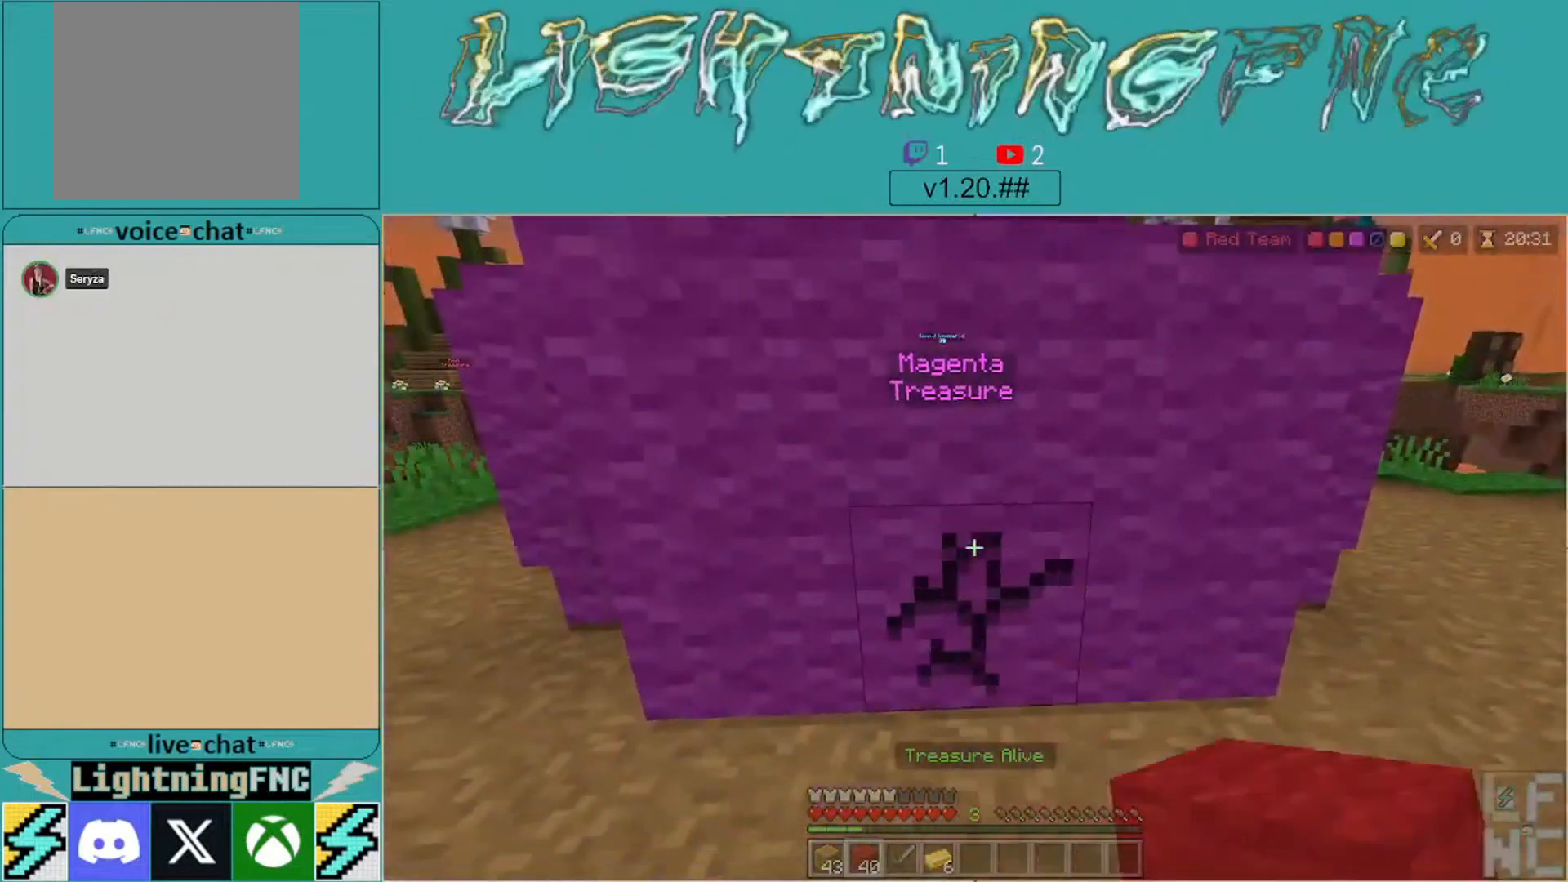
{"buttons": ["R2"], "left_stick": "center", "right_stick": "center", "events": [[267, "right_stick", "up"], [333, "right_stick", "center"]]}
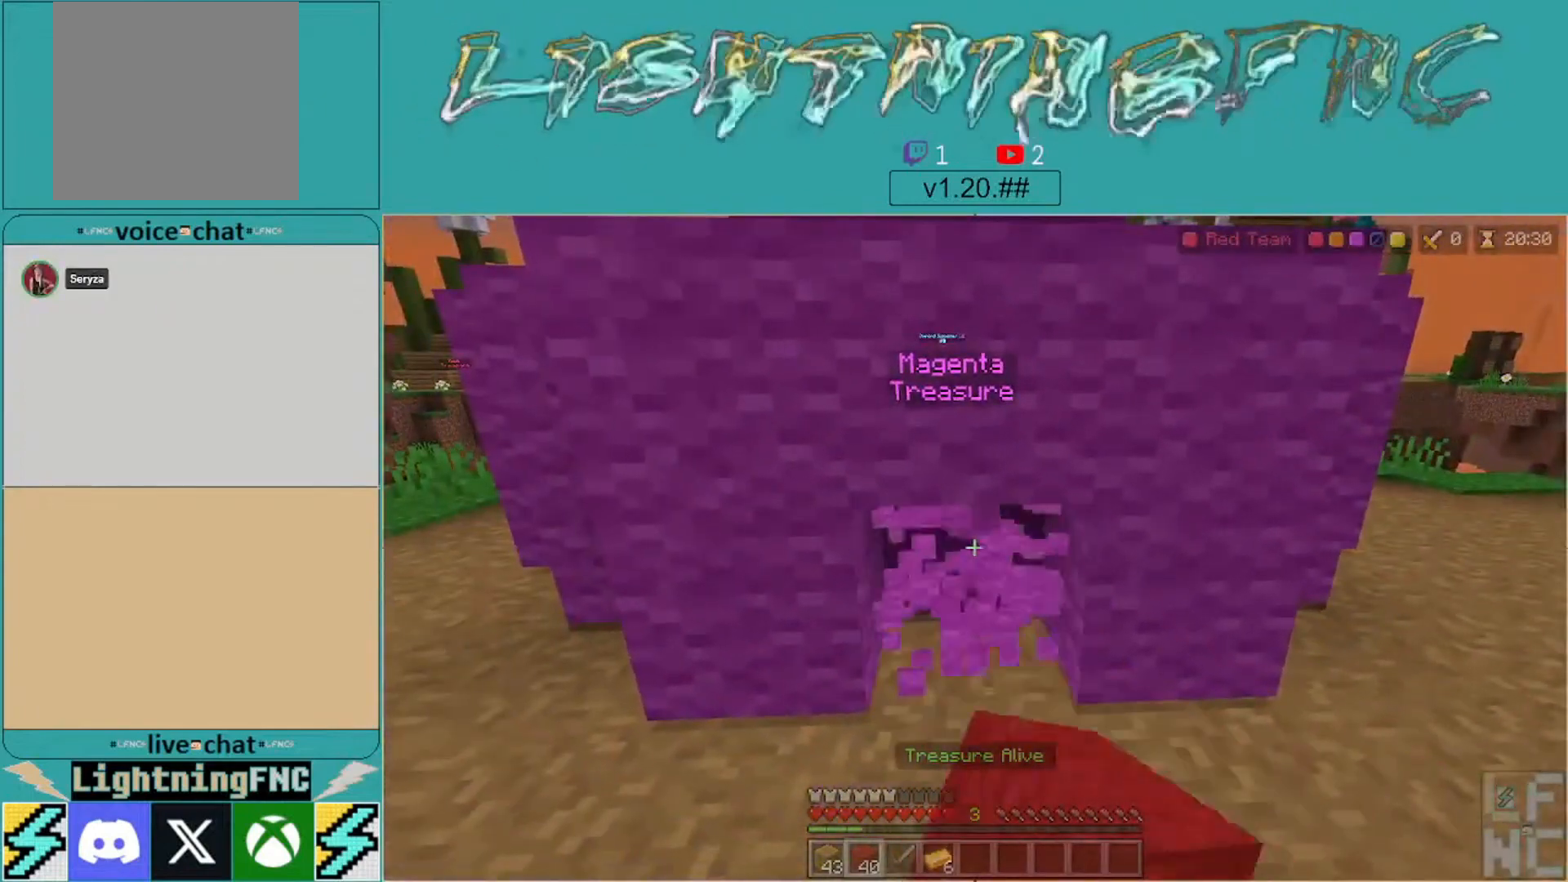
{"buttons": ["R2"], "left_stick": "center", "right_stick": "center", "events": [[67, "right_stick", "up"], [200, "right_stick", "center"]]}
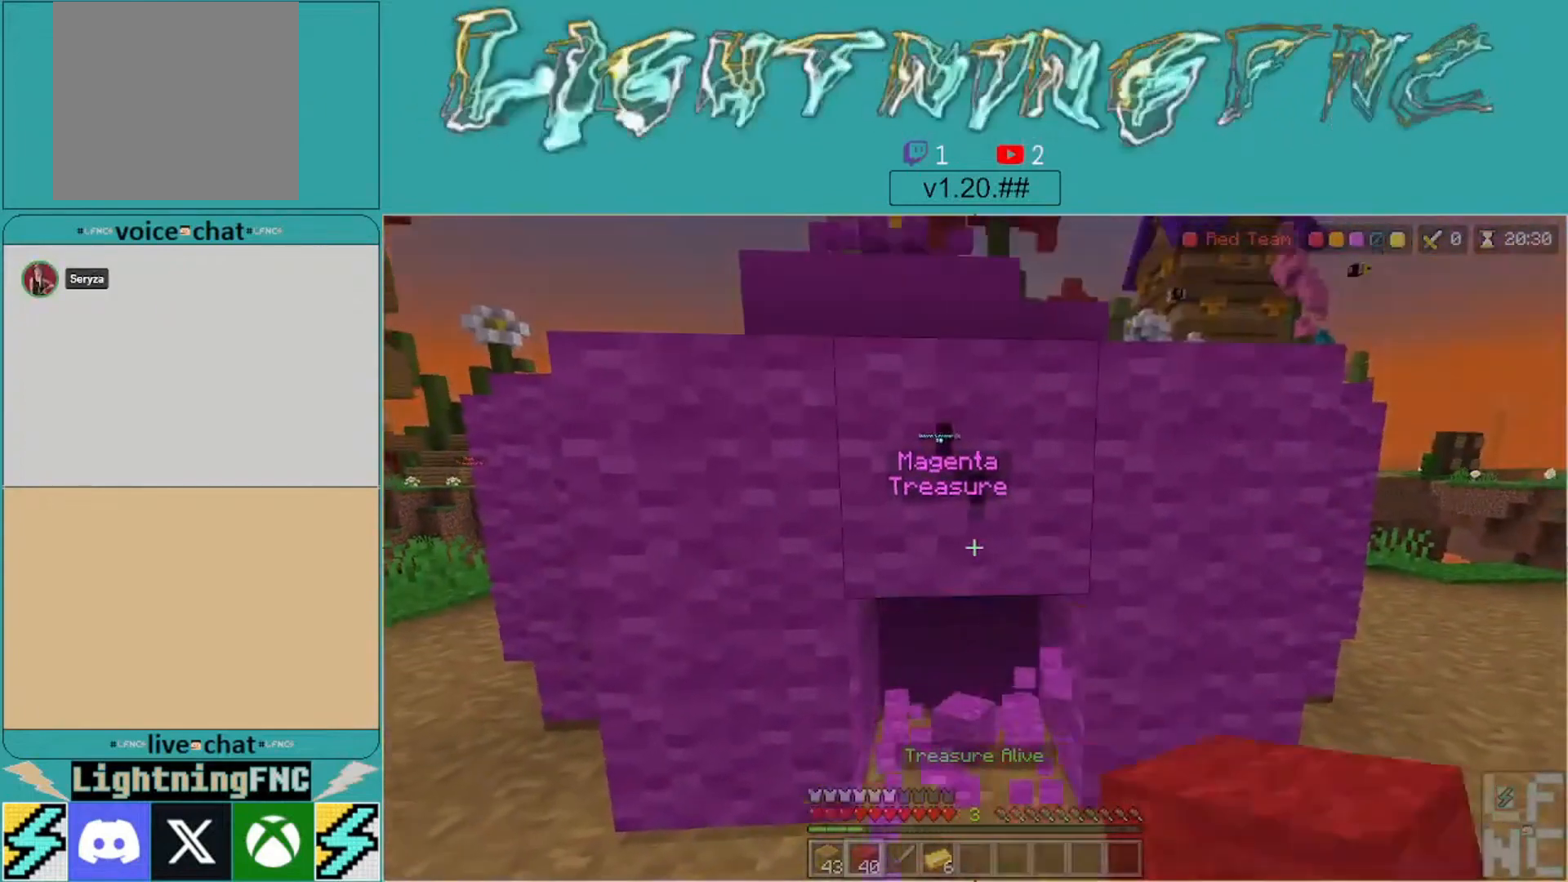
{"buttons": ["R2"], "left_stick": "center", "right_stick": "center", "events": []}
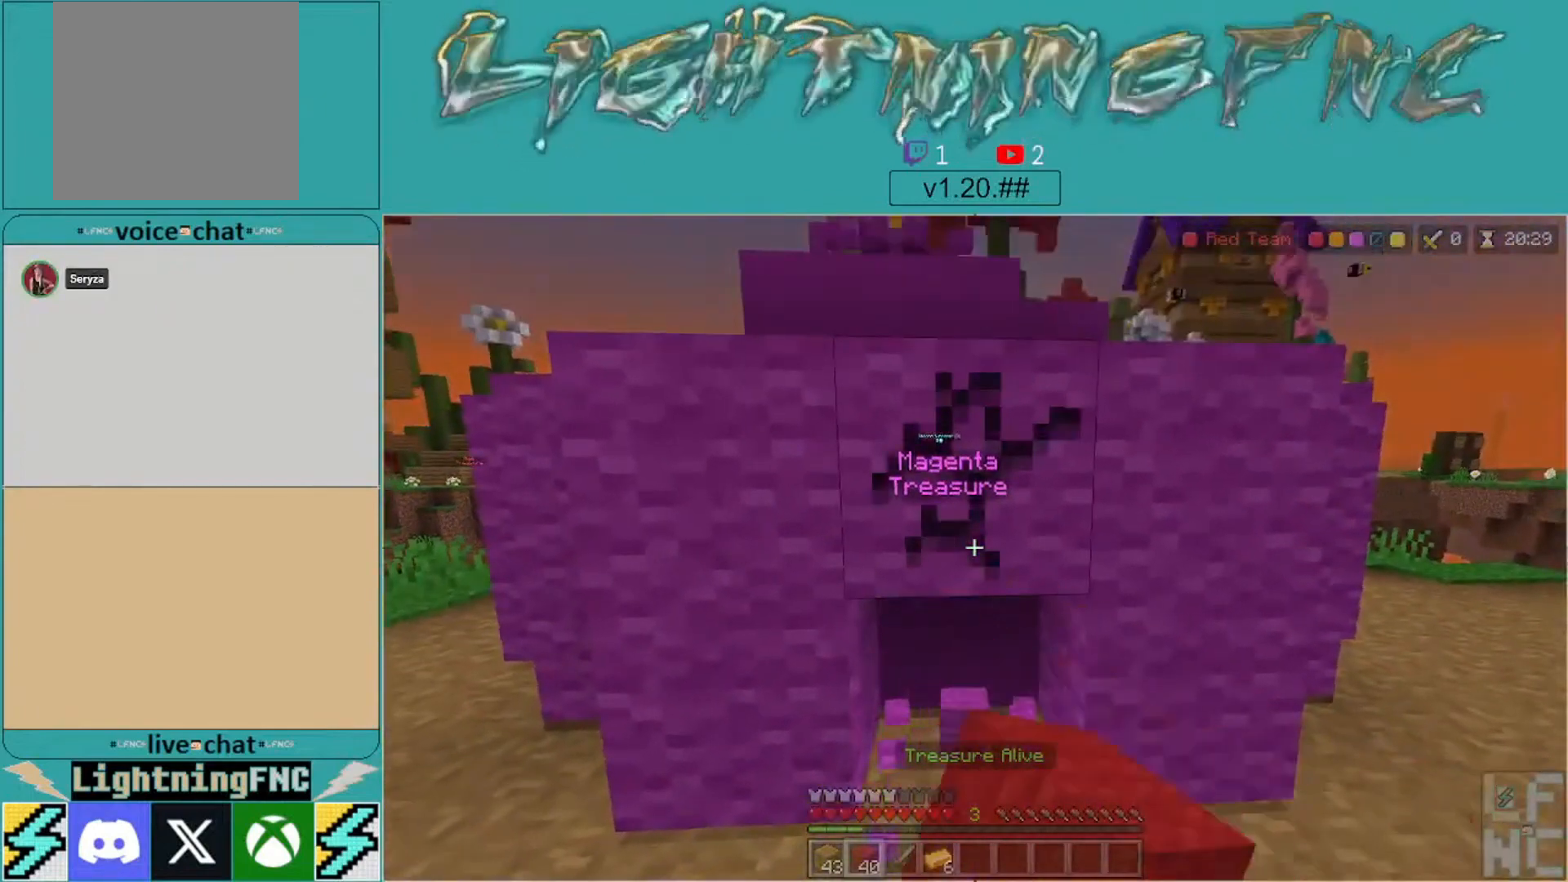
{"buttons": ["R2"], "left_stick": "center", "right_stick": "center", "events": []}
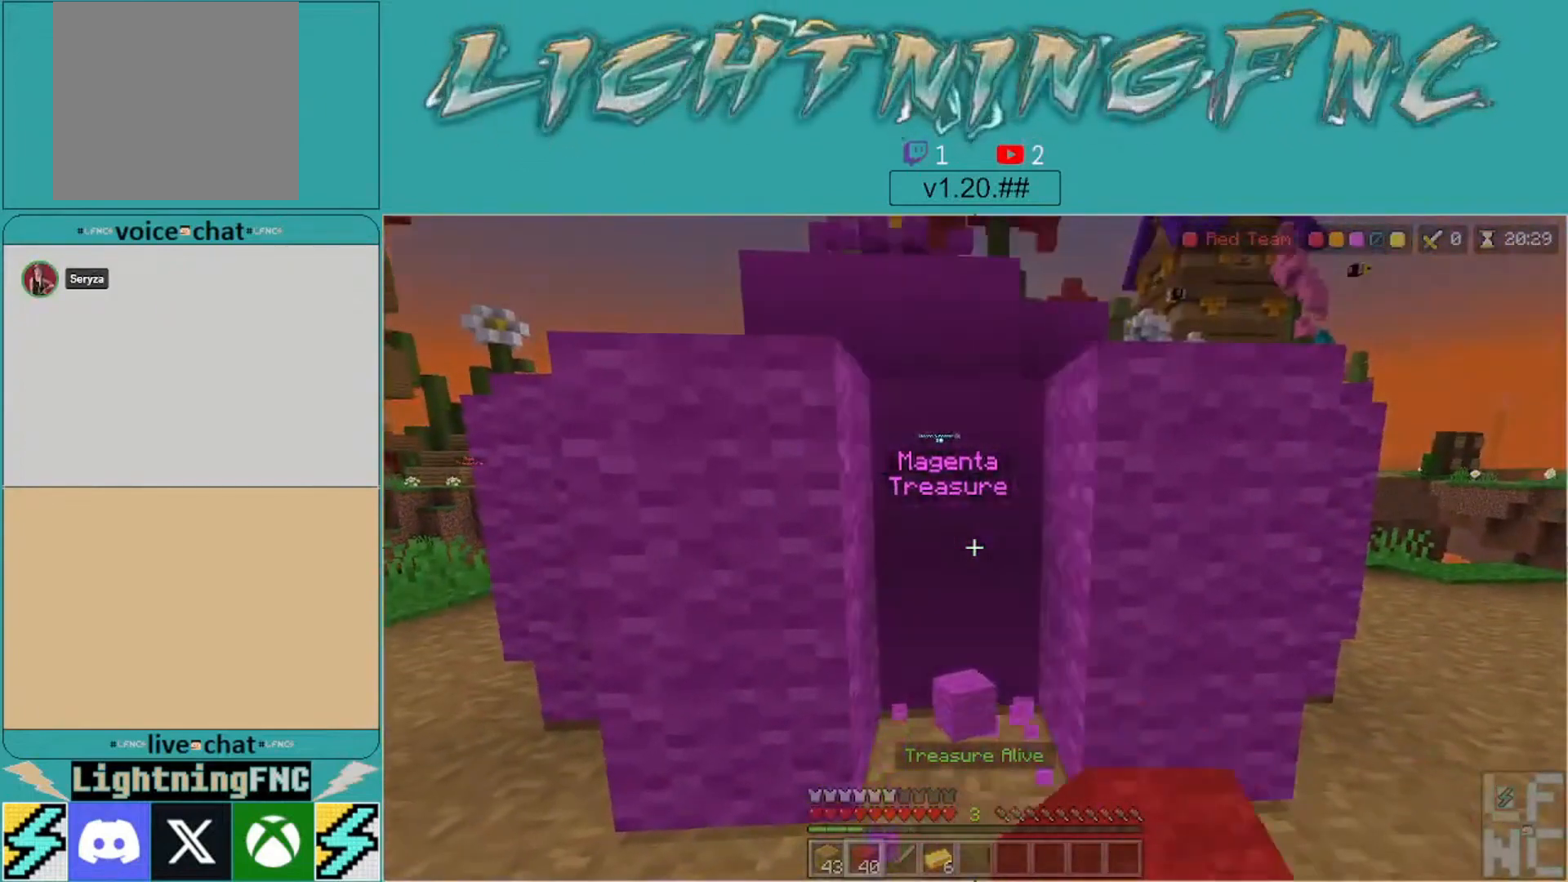
{"buttons": ["R2"], "left_stick": "center", "right_stick": "center", "events": [[100, "left_stick", "up"], [200, "right_stick", "down"], [333, "right_stick", "center"], [467, "left_stick", "center"]]}
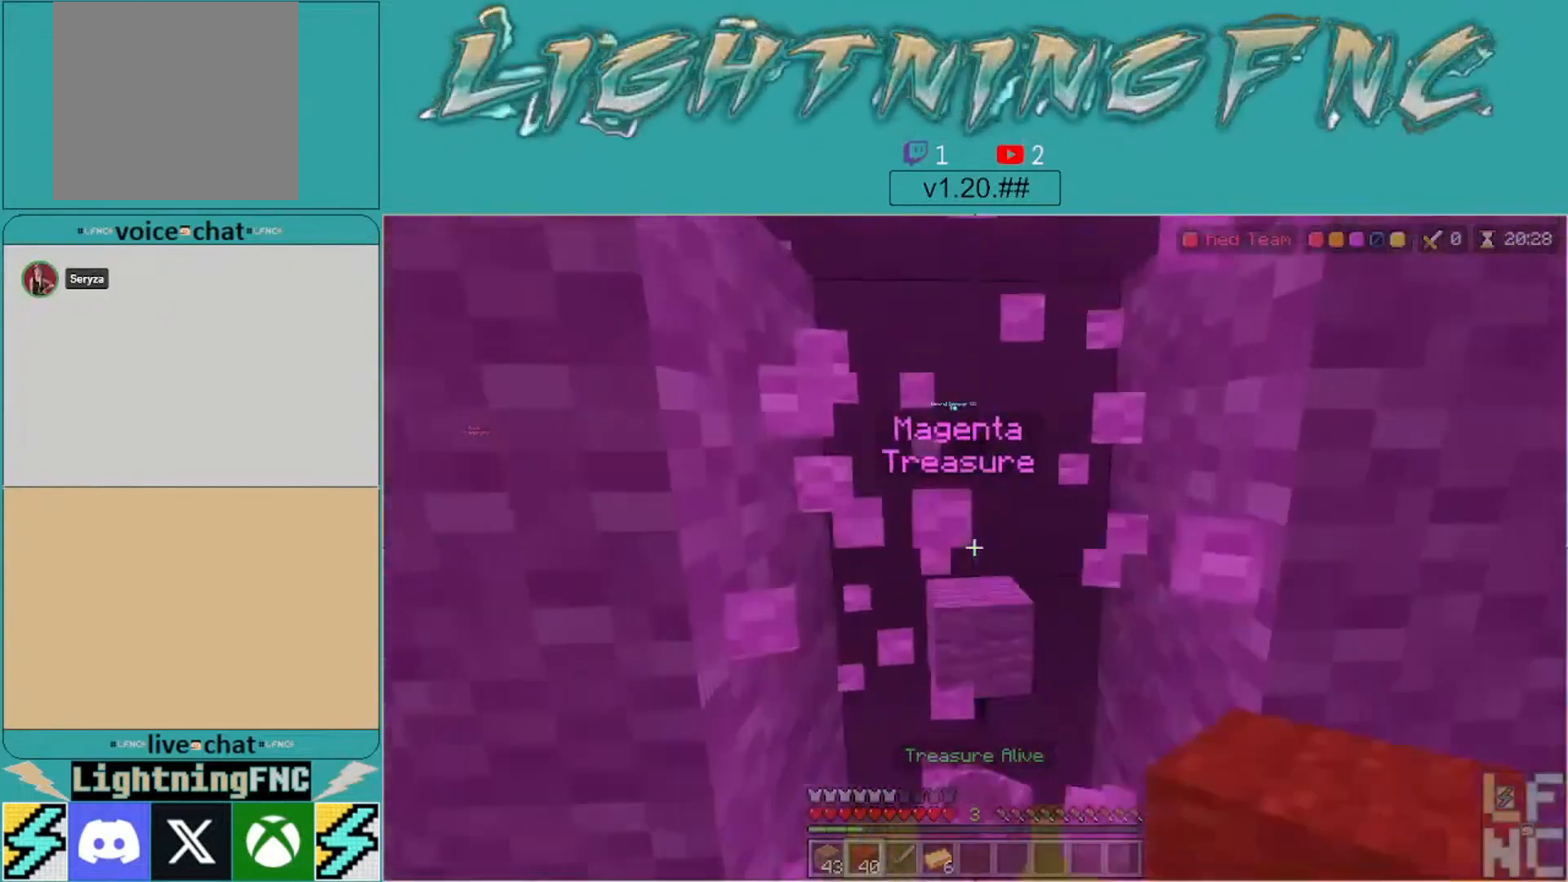
{"buttons": ["R2"], "left_stick": "center", "right_stick": "center", "events": []}
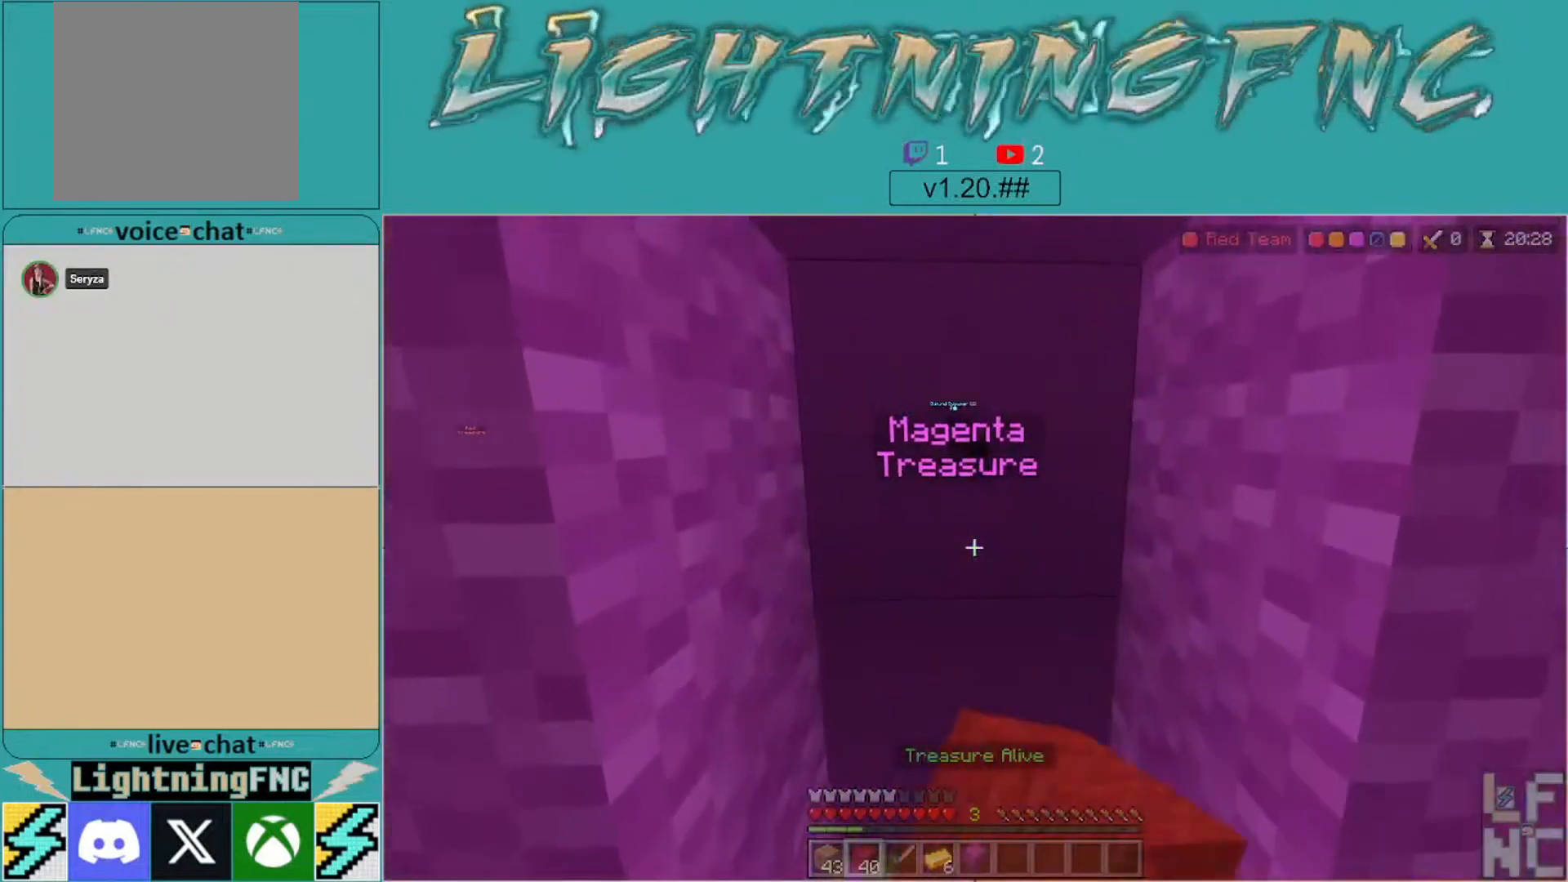
{"buttons": ["R2"], "left_stick": "center", "right_stick": "center", "events": []}
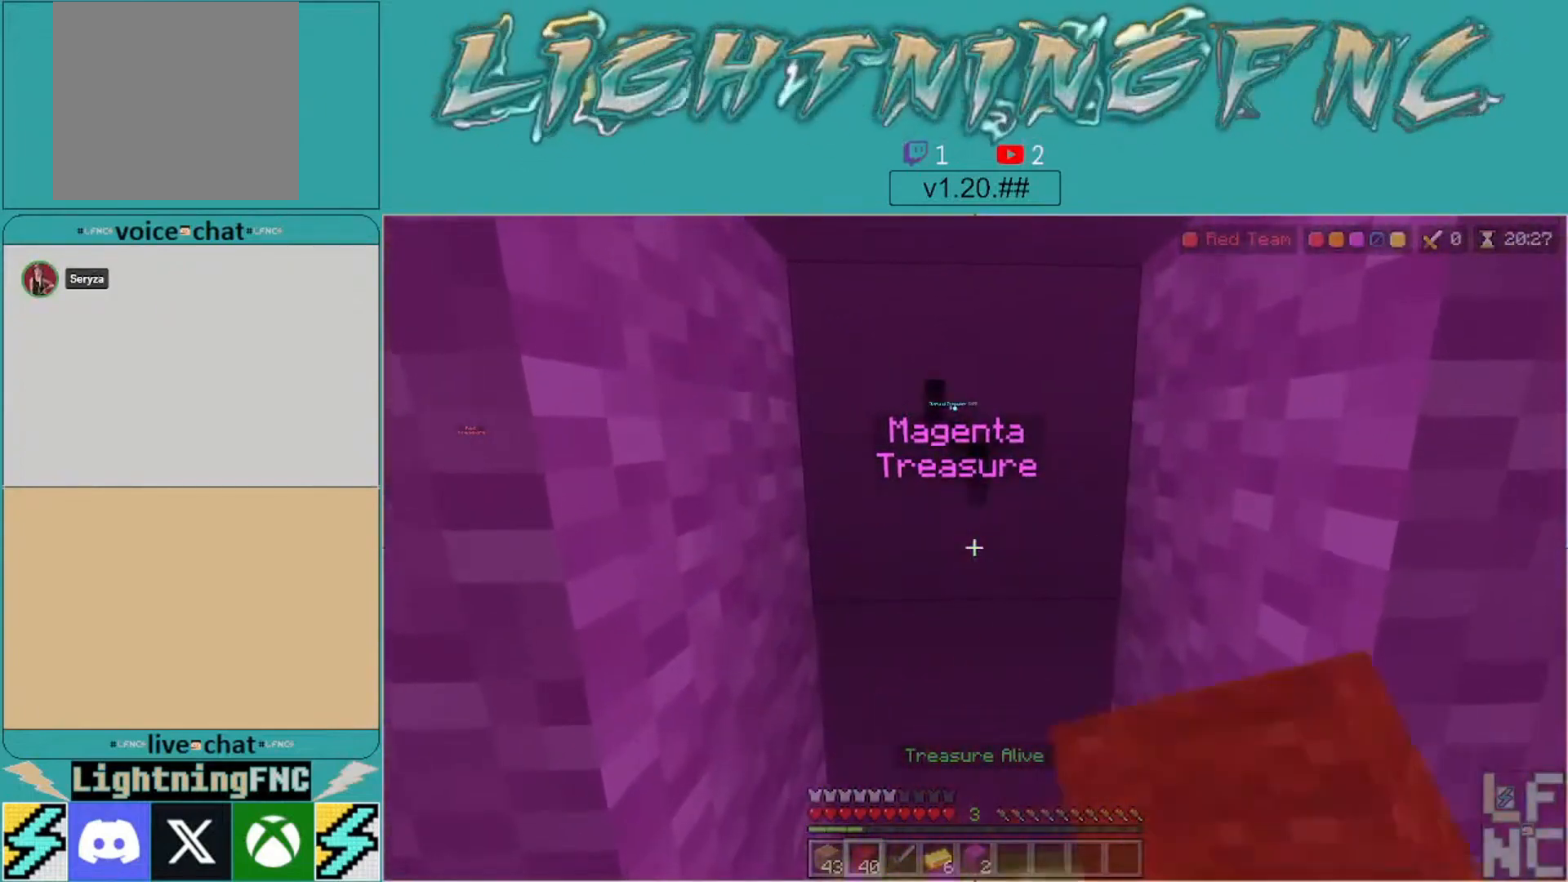
{"buttons": ["R2"], "left_stick": "center", "right_stick": "center", "events": []}
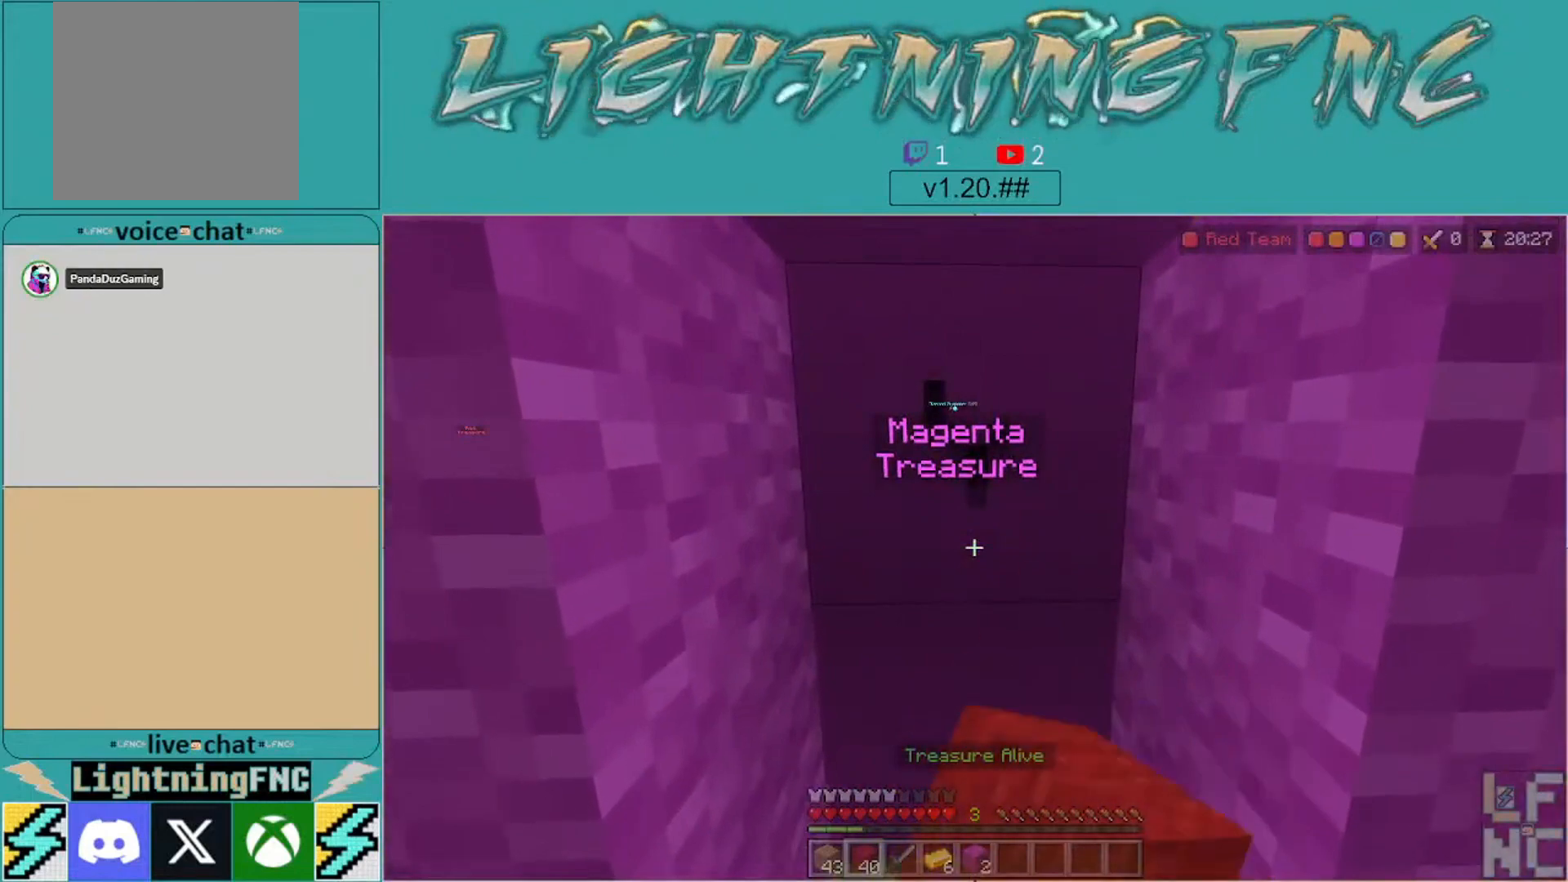
{"buttons": ["R2"], "left_stick": "up", "right_stick": "center", "events": [[467, "left_stick", "up"]]}